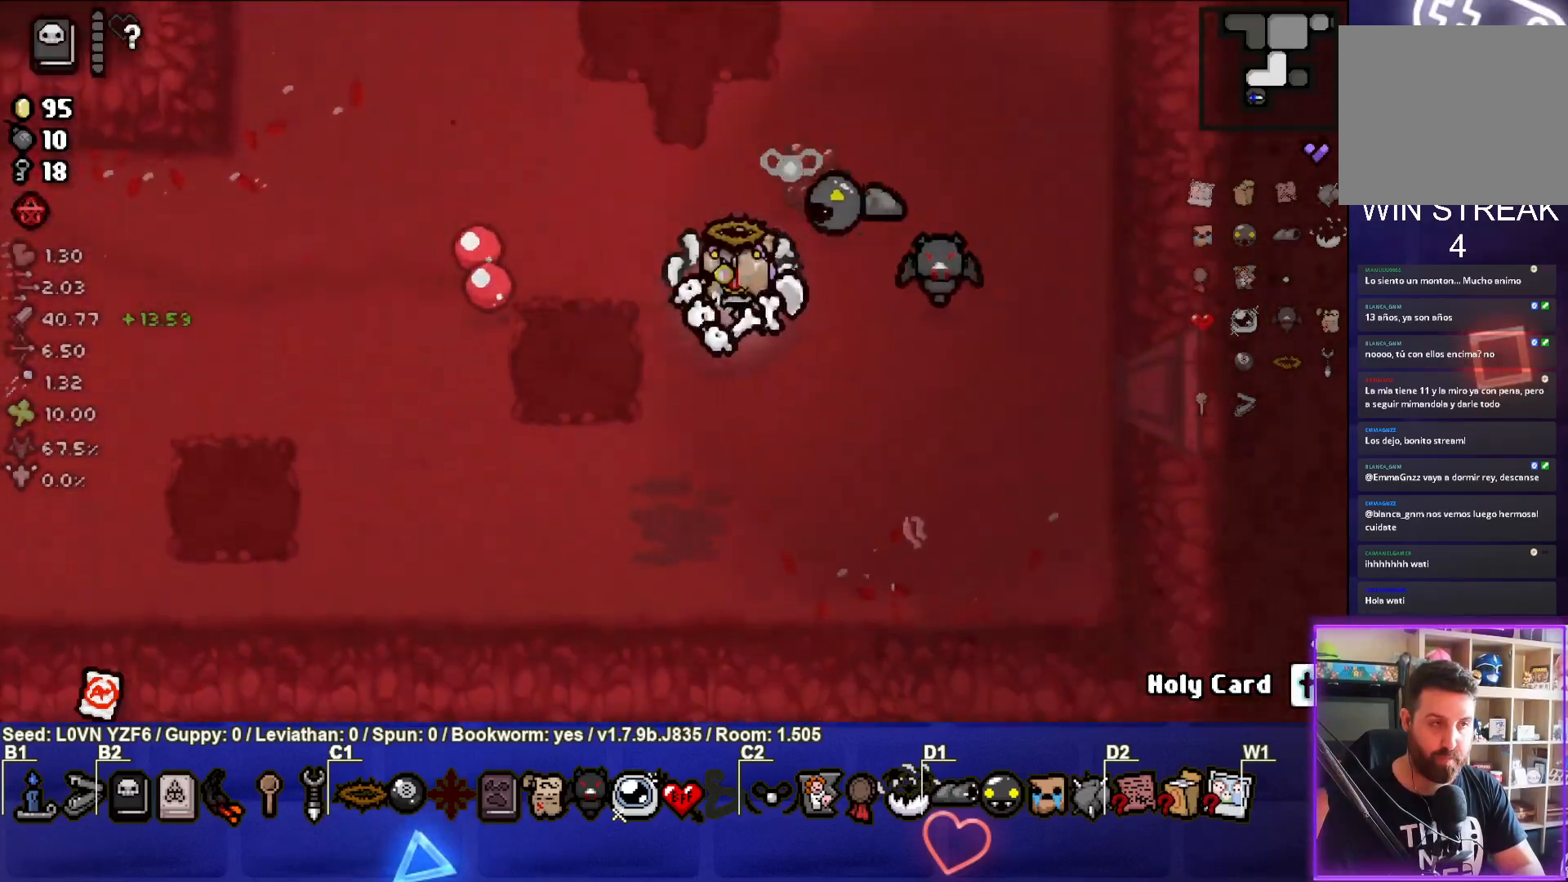
Gameplay with a controller (PlayStation layout); each line is a JSON object with the inputs held at the frame after it. "events" lists button and stick changes between this image and that frame as [ms after this image, input, new state], when the widget could be followed in between. Not read: right_stick.
{"buttons": ["SQUARE"], "left_stick": "down-left", "events": [[133, "SQUARE", "up"], [200, "SQUARE", "down"], [317, "SQUARE", "up"], [400, "SQUARE", "down"]]}
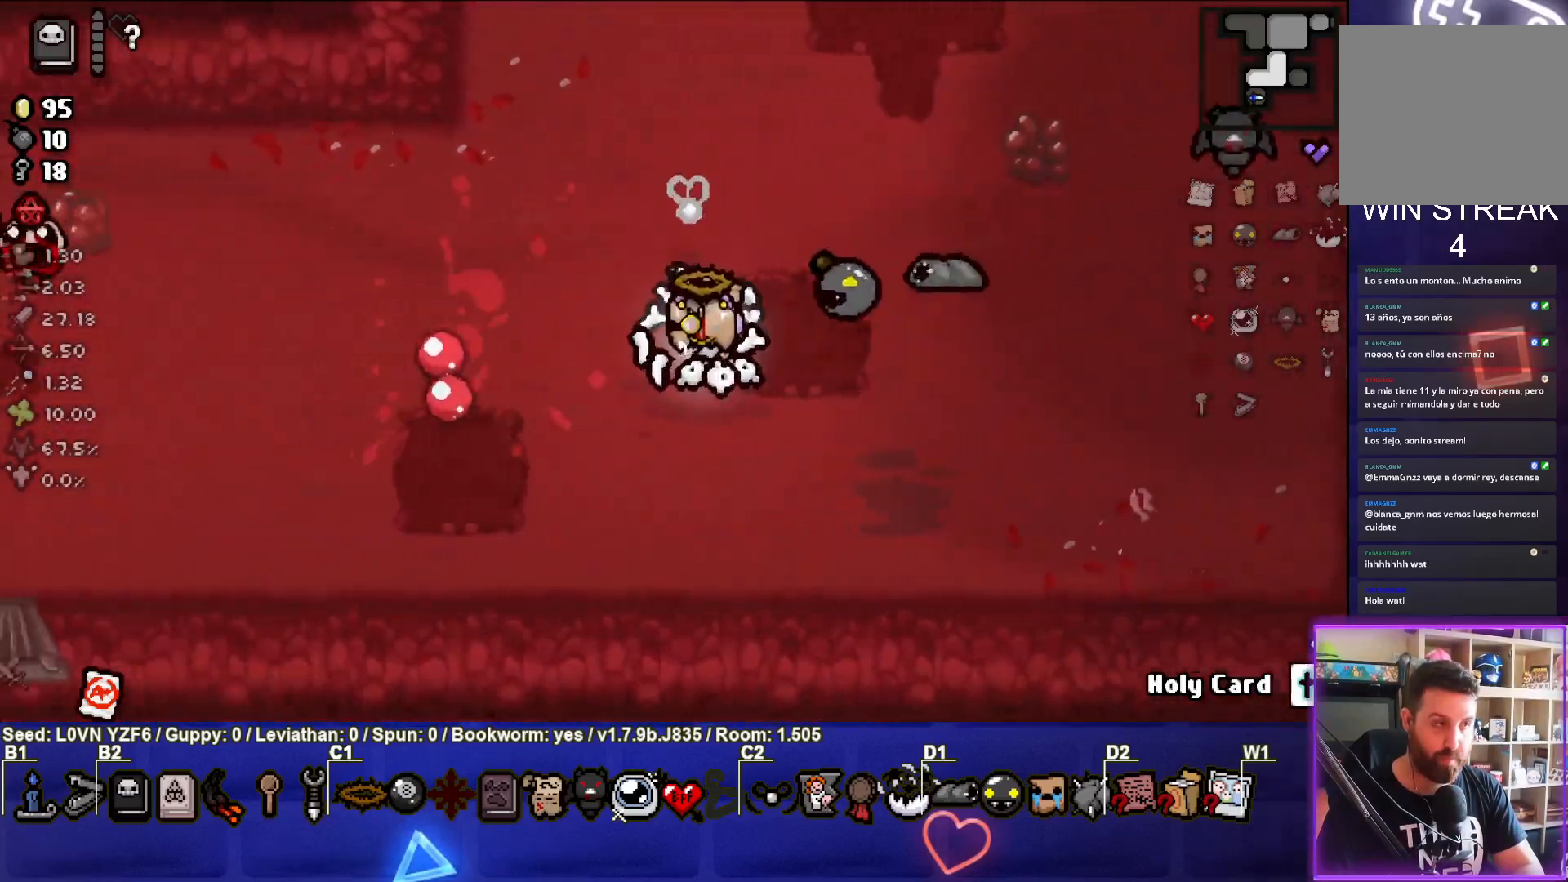
{"buttons": [], "left_stick": "left", "events": [[17, "SQUARE", "up"], [100, "SQUARE", "down"], [233, "SQUARE", "up"], [317, "SQUARE", "down"], [317, "left_stick", "left"], [400, "SQUARE", "up"]]}
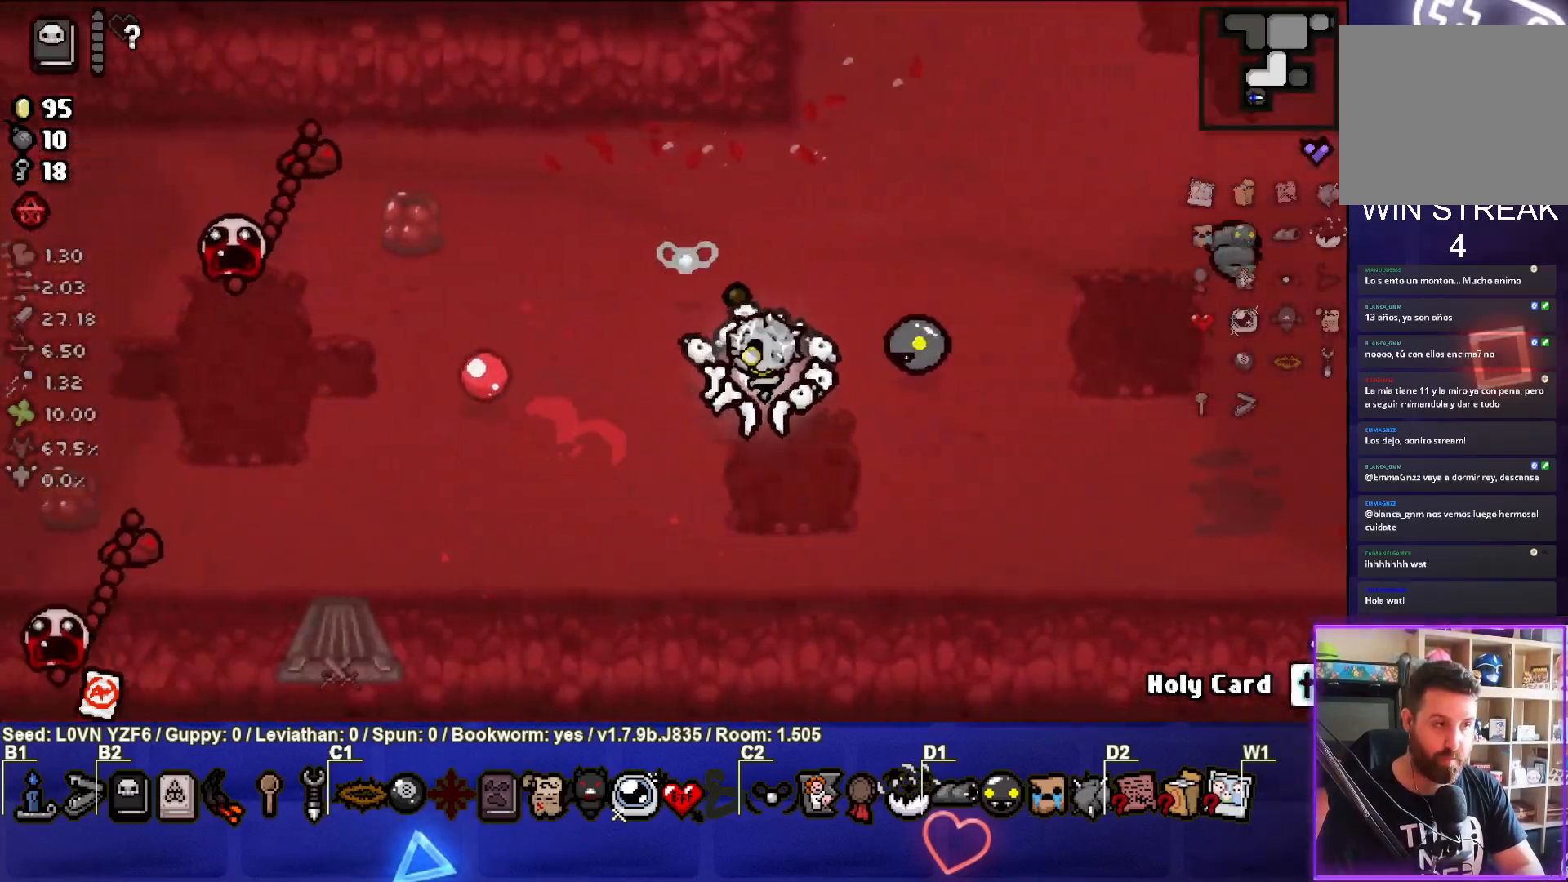
{"buttons": [], "left_stick": "up-left", "events": [[117, "left_stick", "up-left"]]}
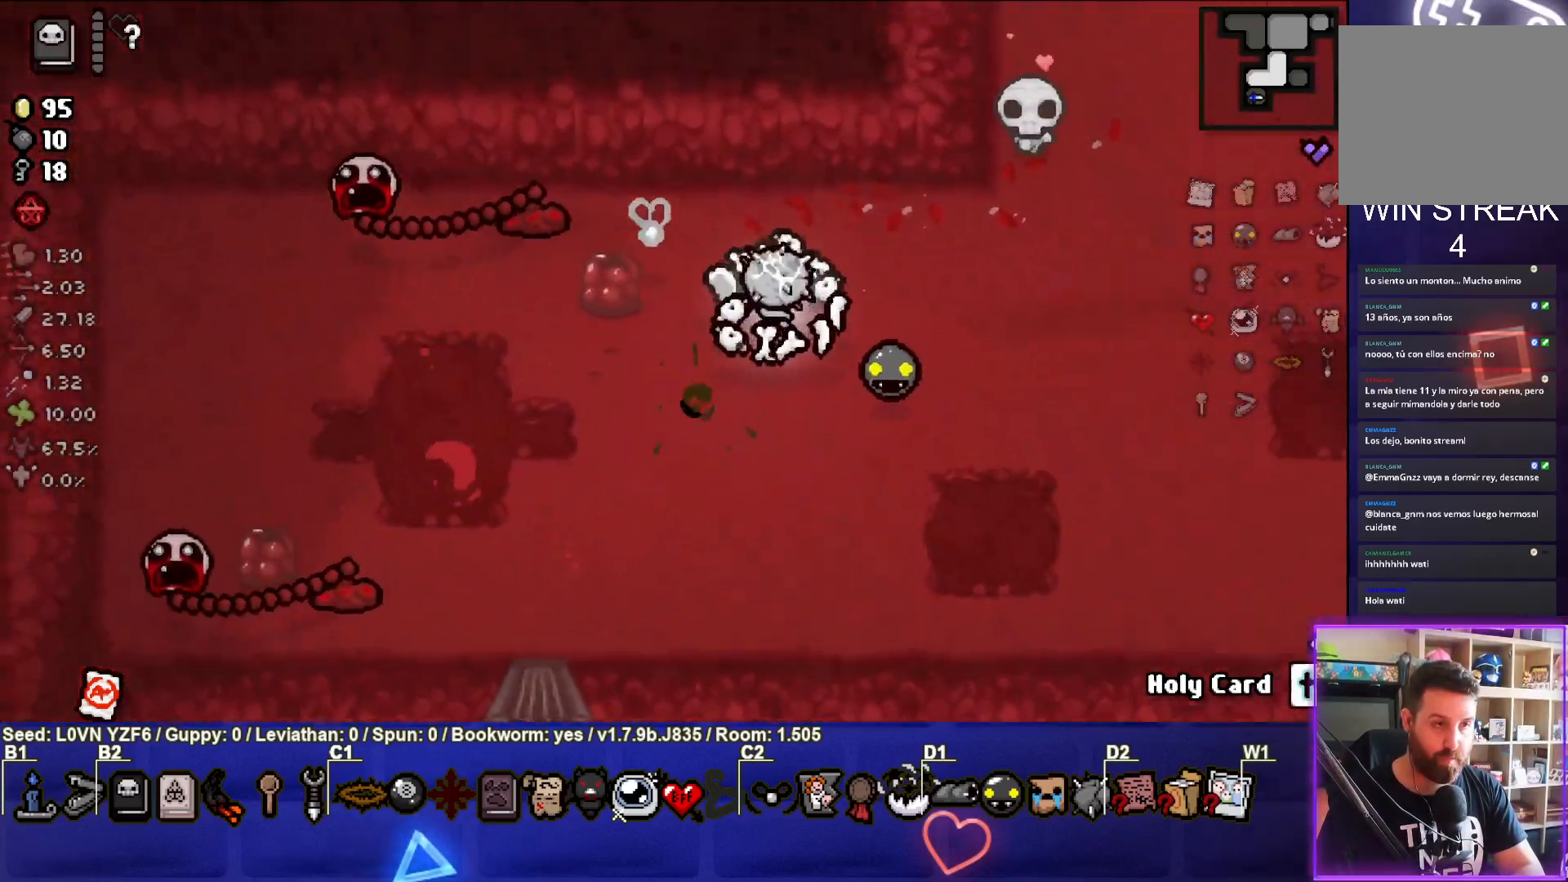
{"buttons": ["SQUARE"], "left_stick": "up-left", "events": [[17, "SQUARE", "down"], [183, "SQUARE", "up"], [250, "SQUARE", "down"], [400, "SQUARE", "up"], [467, "SQUARE", "down"]]}
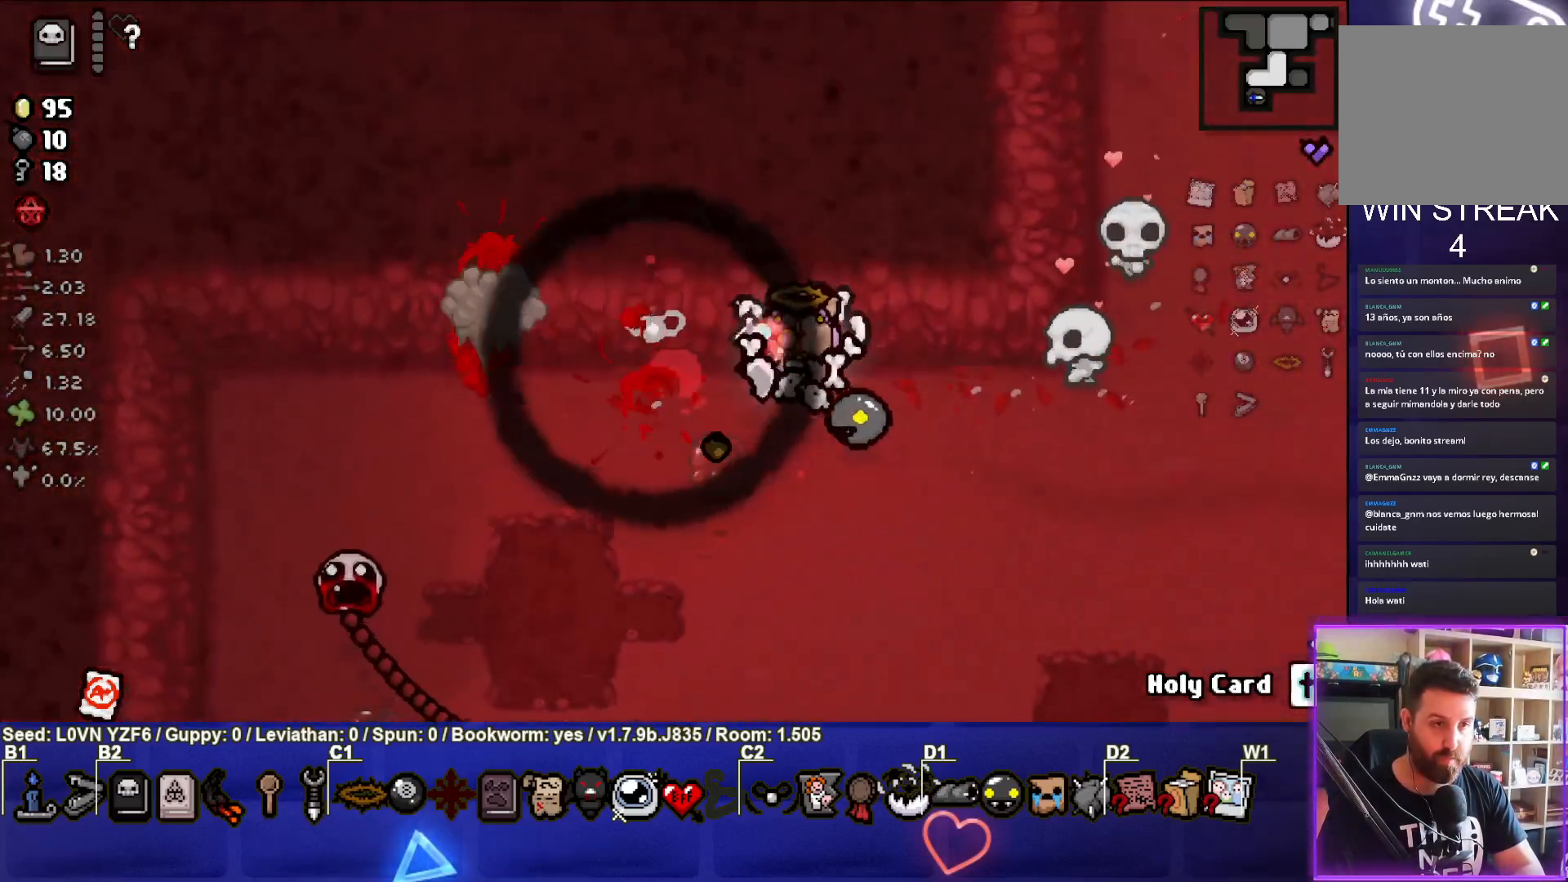
{"buttons": [], "left_stick": "down", "events": [[33, "left_stick", "down-right"], [133, "SQUARE", "up"], [300, "left_stick", "down"]]}
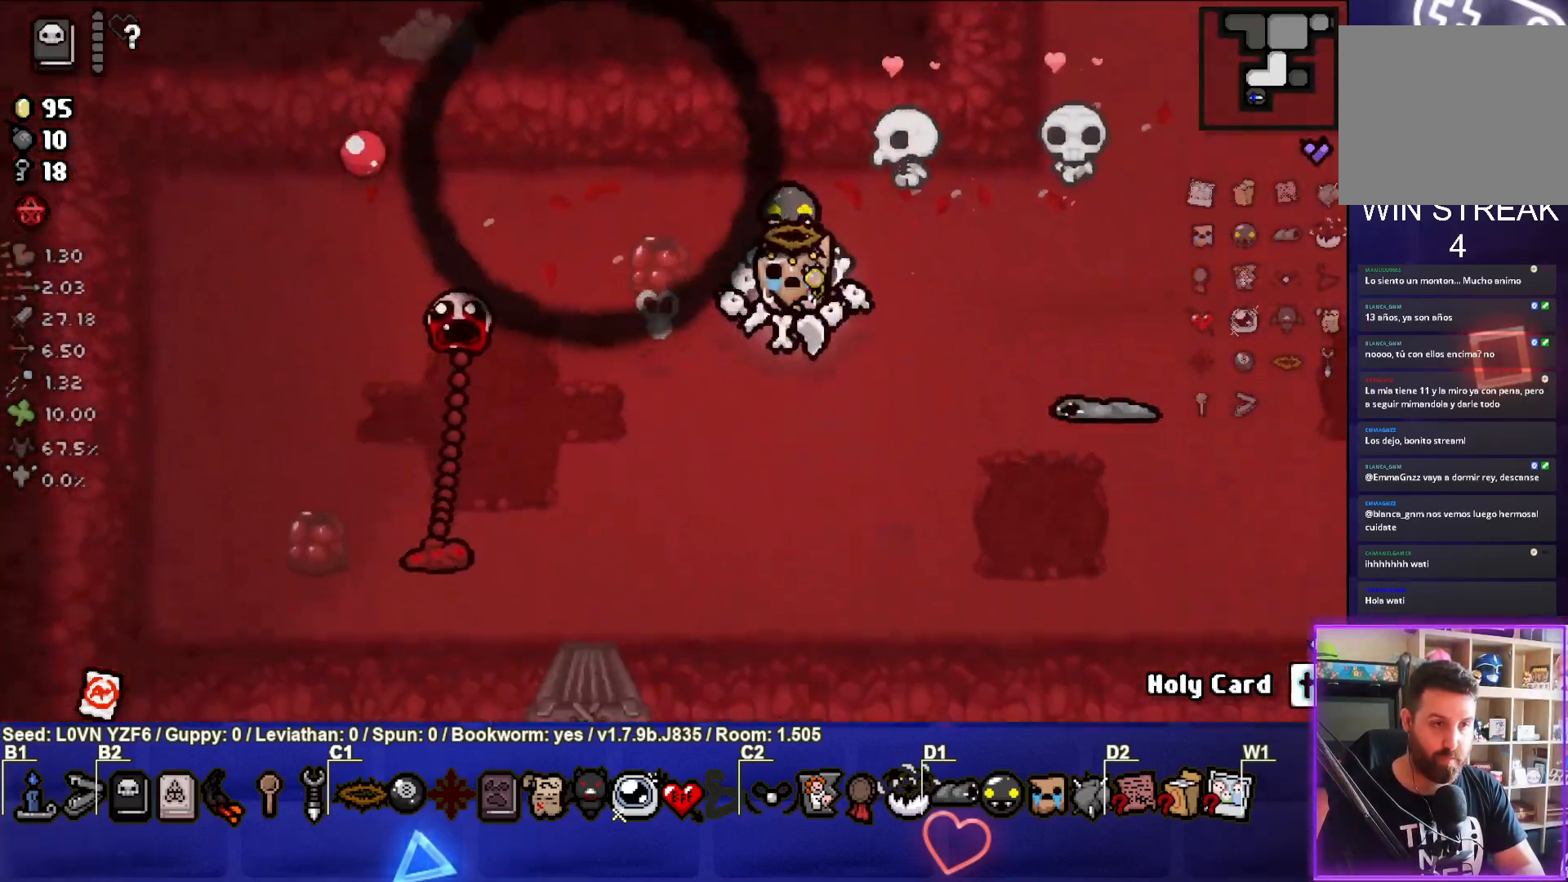
{"buttons": [], "left_stick": "right", "events": [[100, "SQUARE", "down"], [233, "left_stick", "center"], [250, "SQUARE", "up"], [317, "SQUARE", "down"], [400, "left_stick", "right"], [467, "SQUARE", "up"]]}
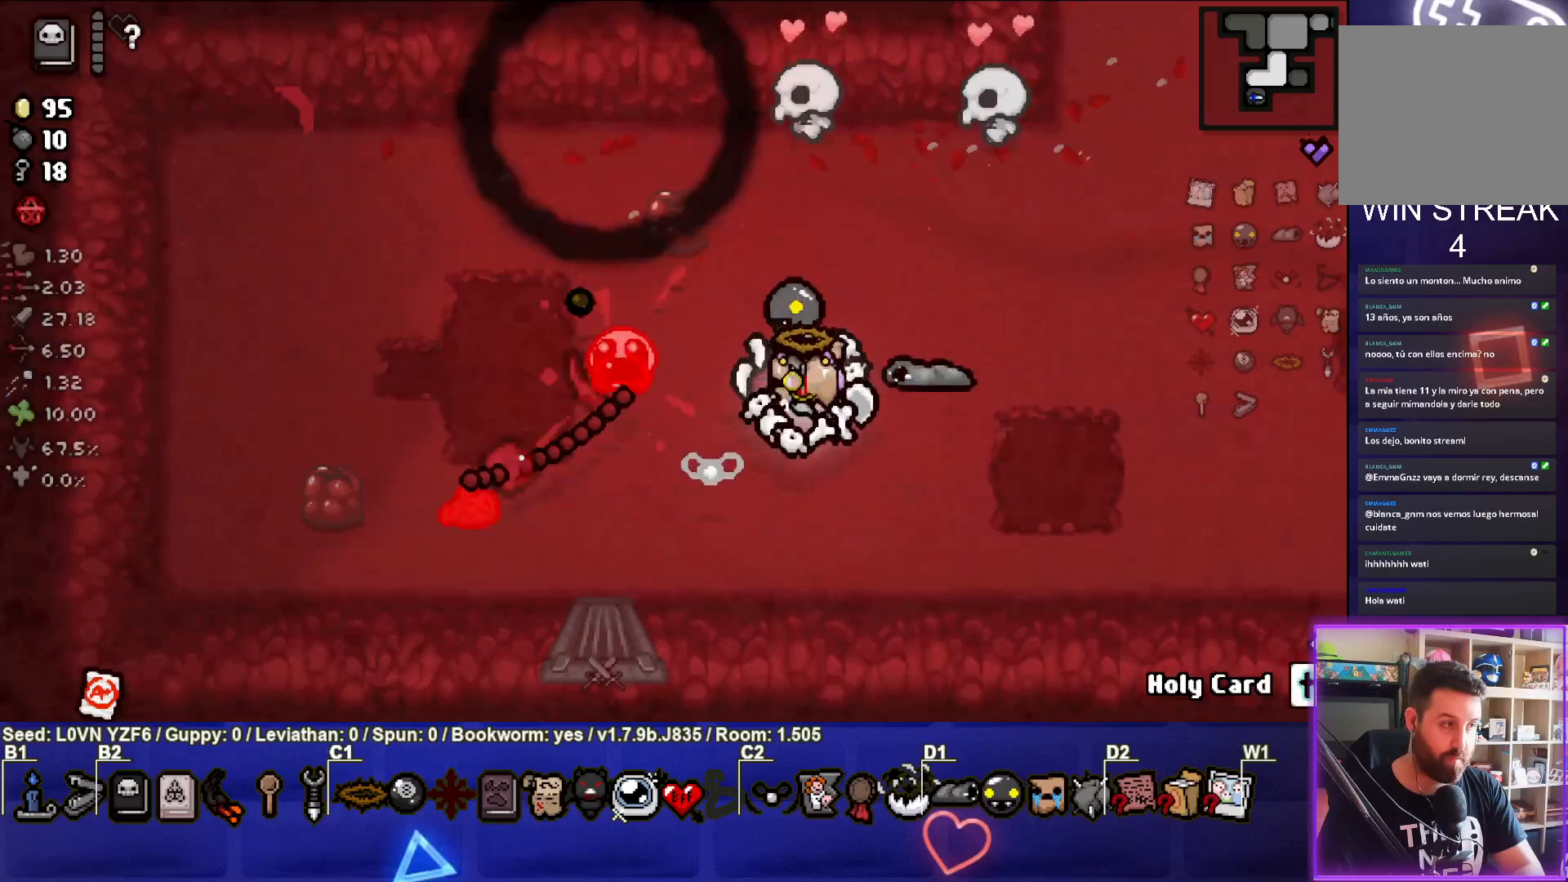
{"buttons": ["SQUARE"], "left_stick": "left", "events": [[33, "SQUARE", "down"], [183, "SQUARE", "up"], [200, "left_stick", "down"], [250, "SQUARE", "down"], [400, "SQUARE", "up"], [400, "left_stick", "right"], [450, "left_stick", "center"], [467, "SQUARE", "down"], [500, "left_stick", "left"]]}
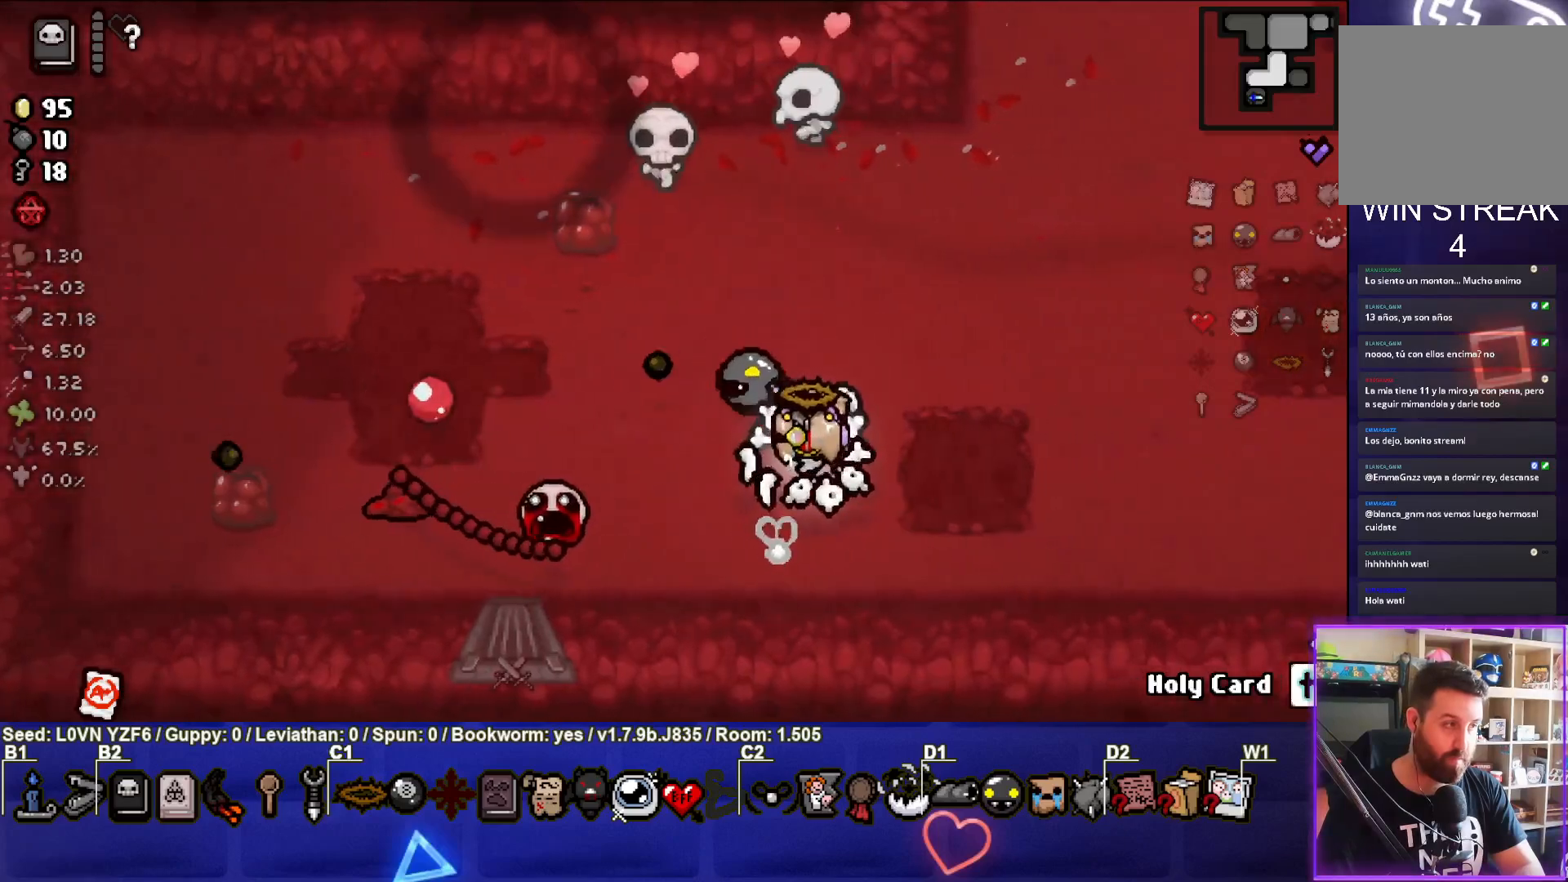
{"buttons": ["SQUARE"], "left_stick": "down-right", "events": [[83, "SQUARE", "up"], [183, "SQUARE", "down"], [200, "left_stick", "center"], [317, "SQUARE", "up"], [383, "SQUARE", "down"], [383, "left_stick", "down-right"]]}
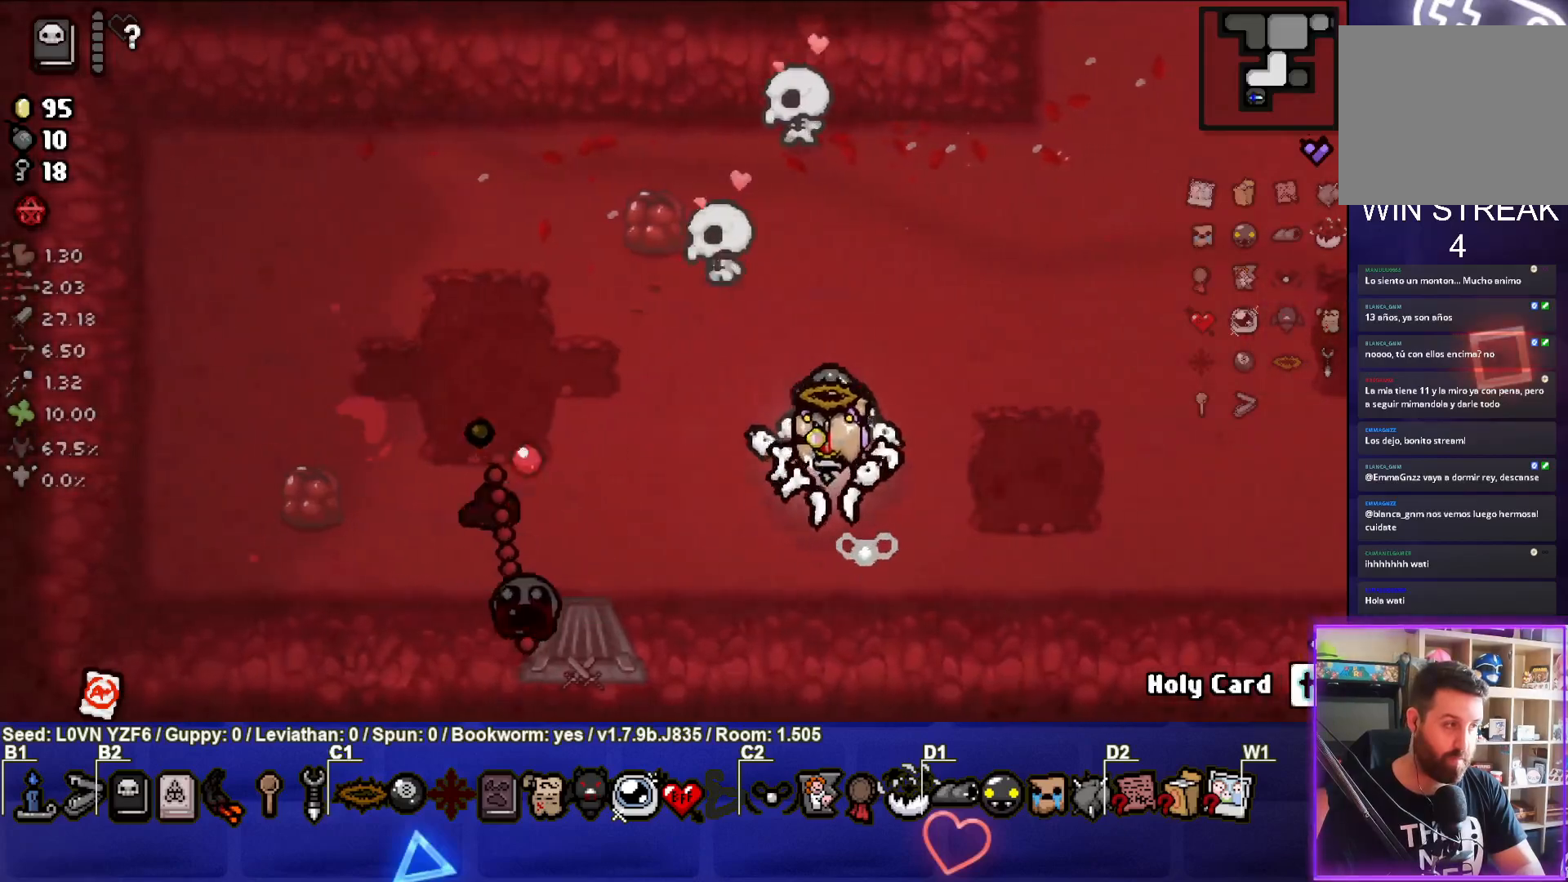
{"buttons": [], "left_stick": "right", "events": [[33, "SQUARE", "up"], [67, "left_stick", "down-left"], [117, "SQUARE", "down"], [150, "left_stick", "center"], [233, "left_stick", "down-left"], [250, "SQUARE", "up"], [333, "SQUARE", "down"], [417, "left_stick", "down-right"], [467, "SQUARE", "up"], [467, "left_stick", "right"]]}
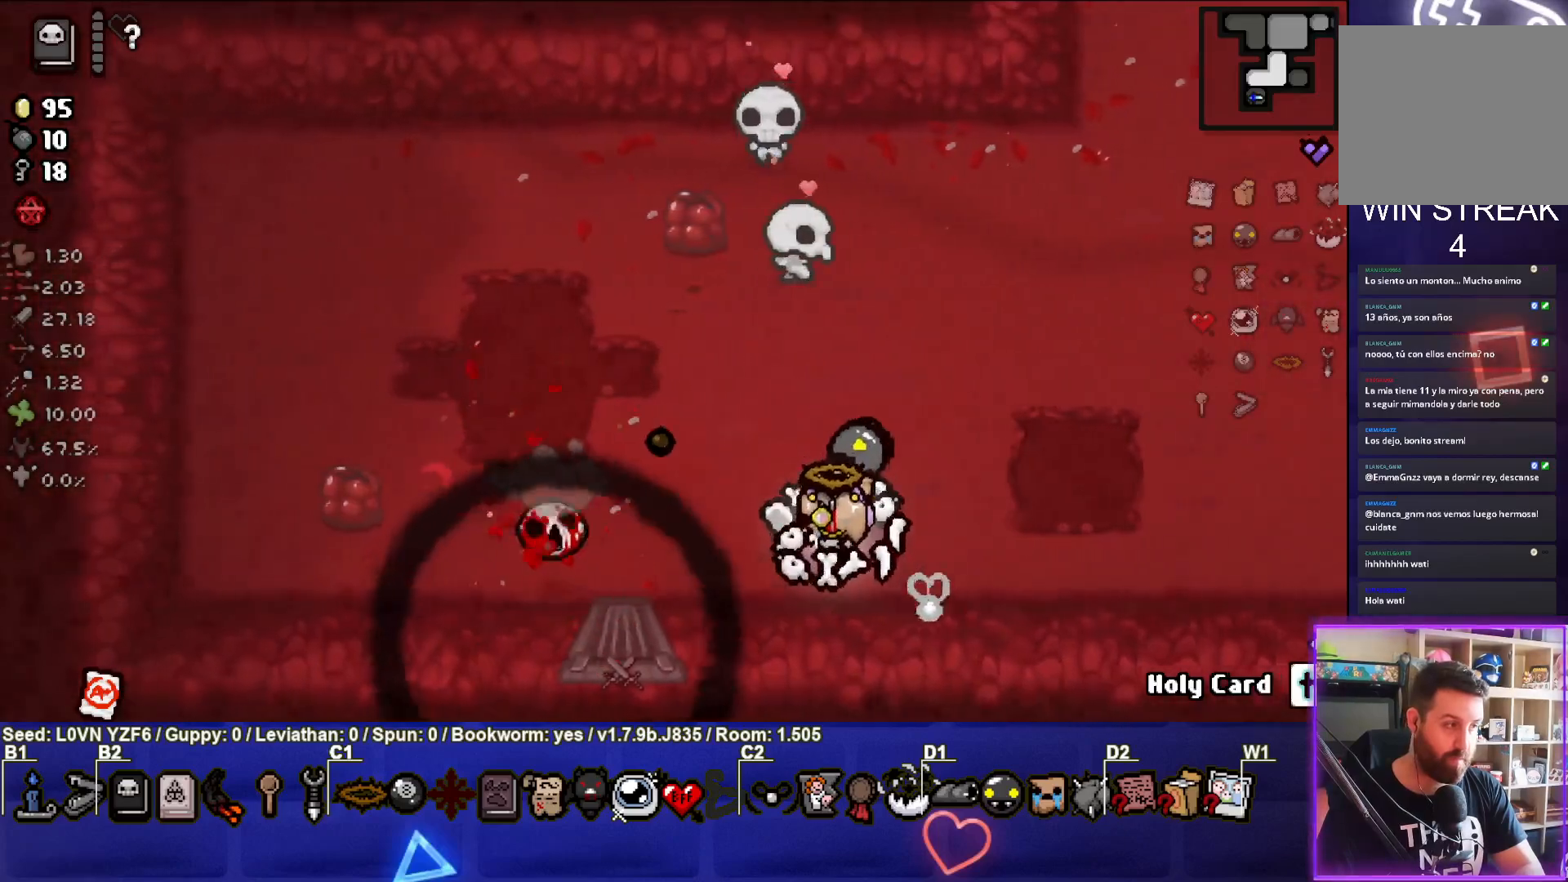
{"buttons": [], "left_stick": "right", "events": [[33, "SQUARE", "down"], [167, "SQUARE", "up"], [250, "SQUARE", "down"], [367, "SQUARE", "up"]]}
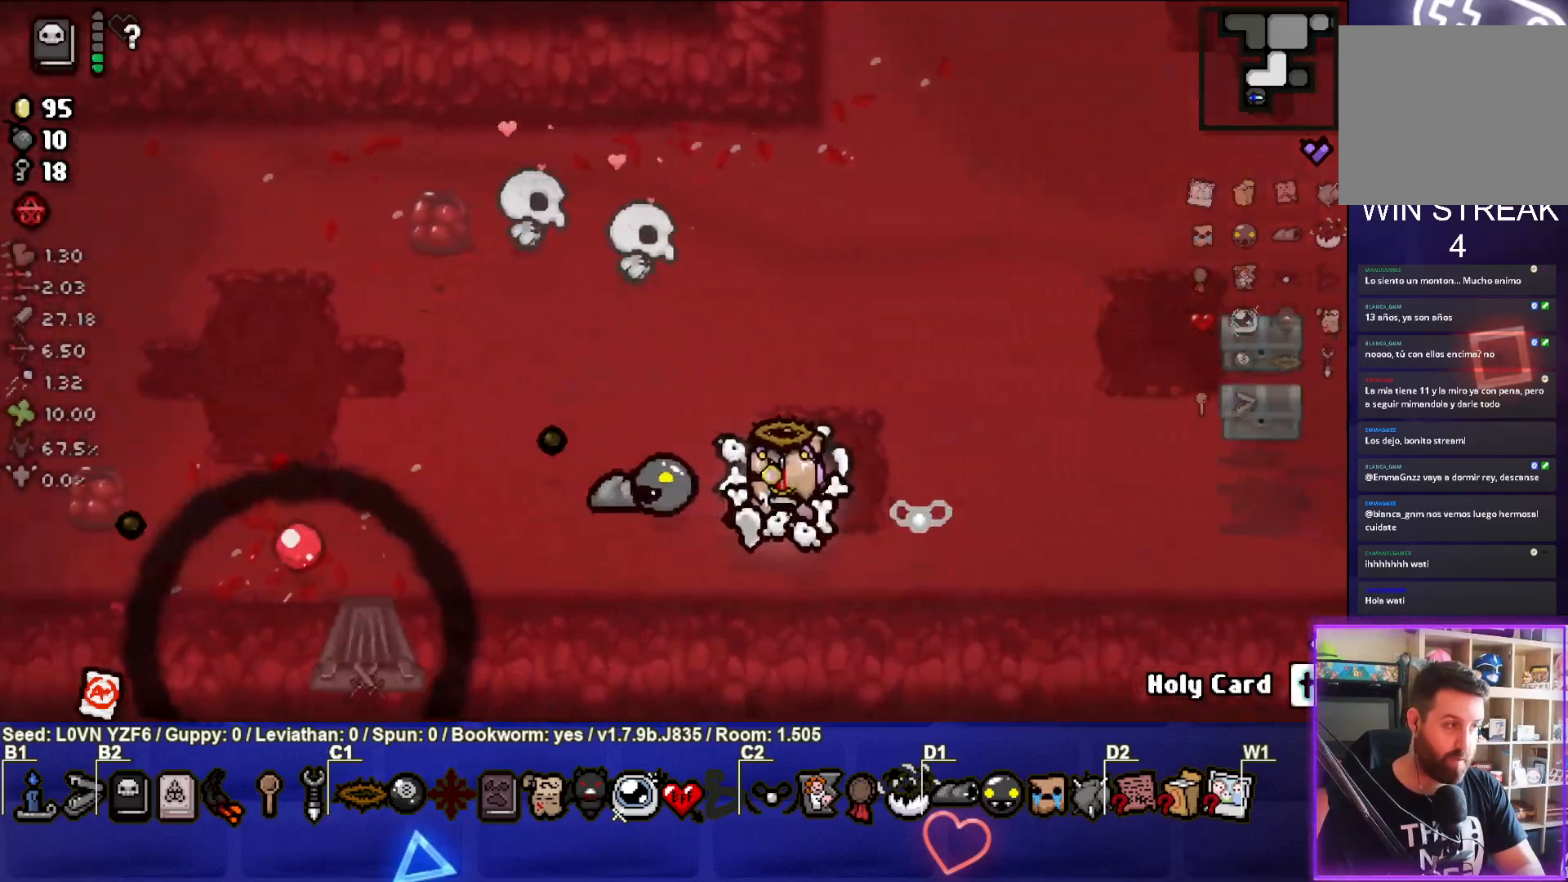
{"buttons": [], "left_stick": "center", "events": [[383, "left_stick", "center"]]}
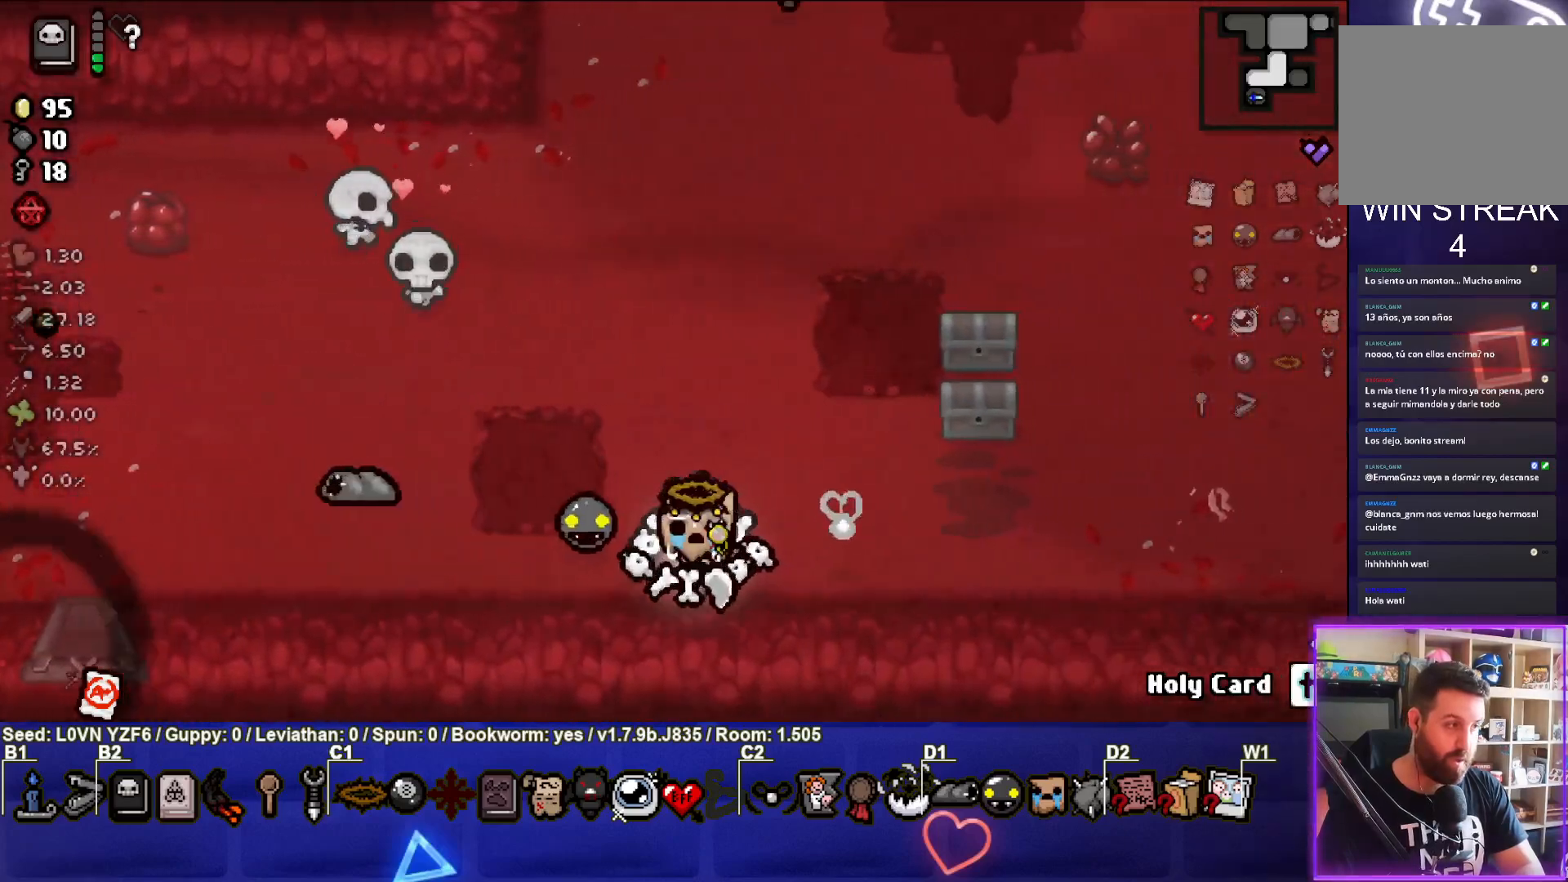
{"buttons": [], "left_stick": "center", "events": []}
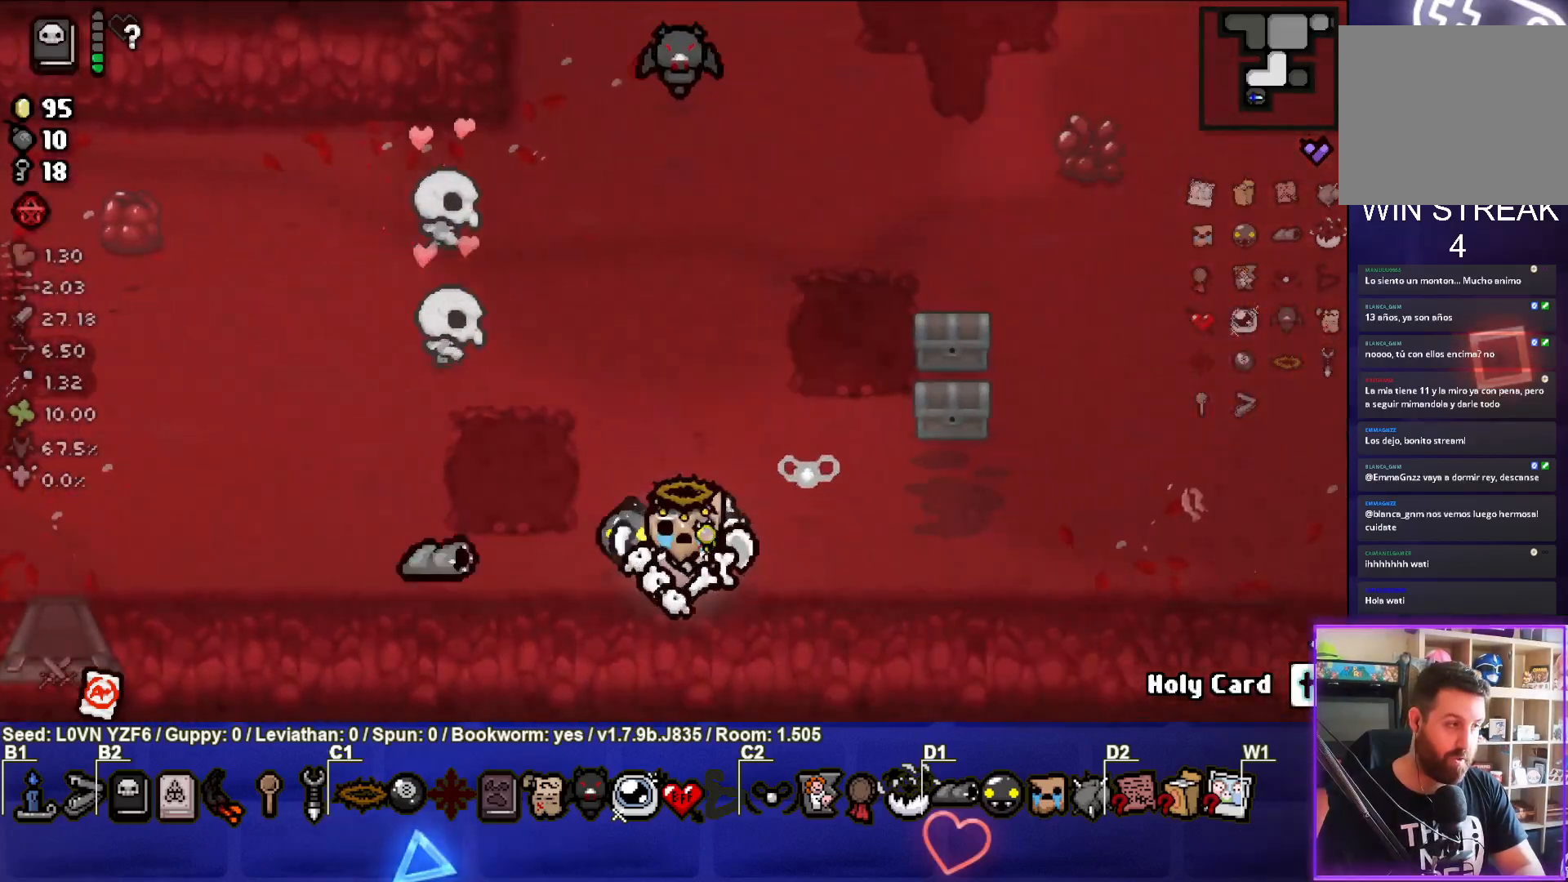
{"buttons": [], "left_stick": "center", "events": []}
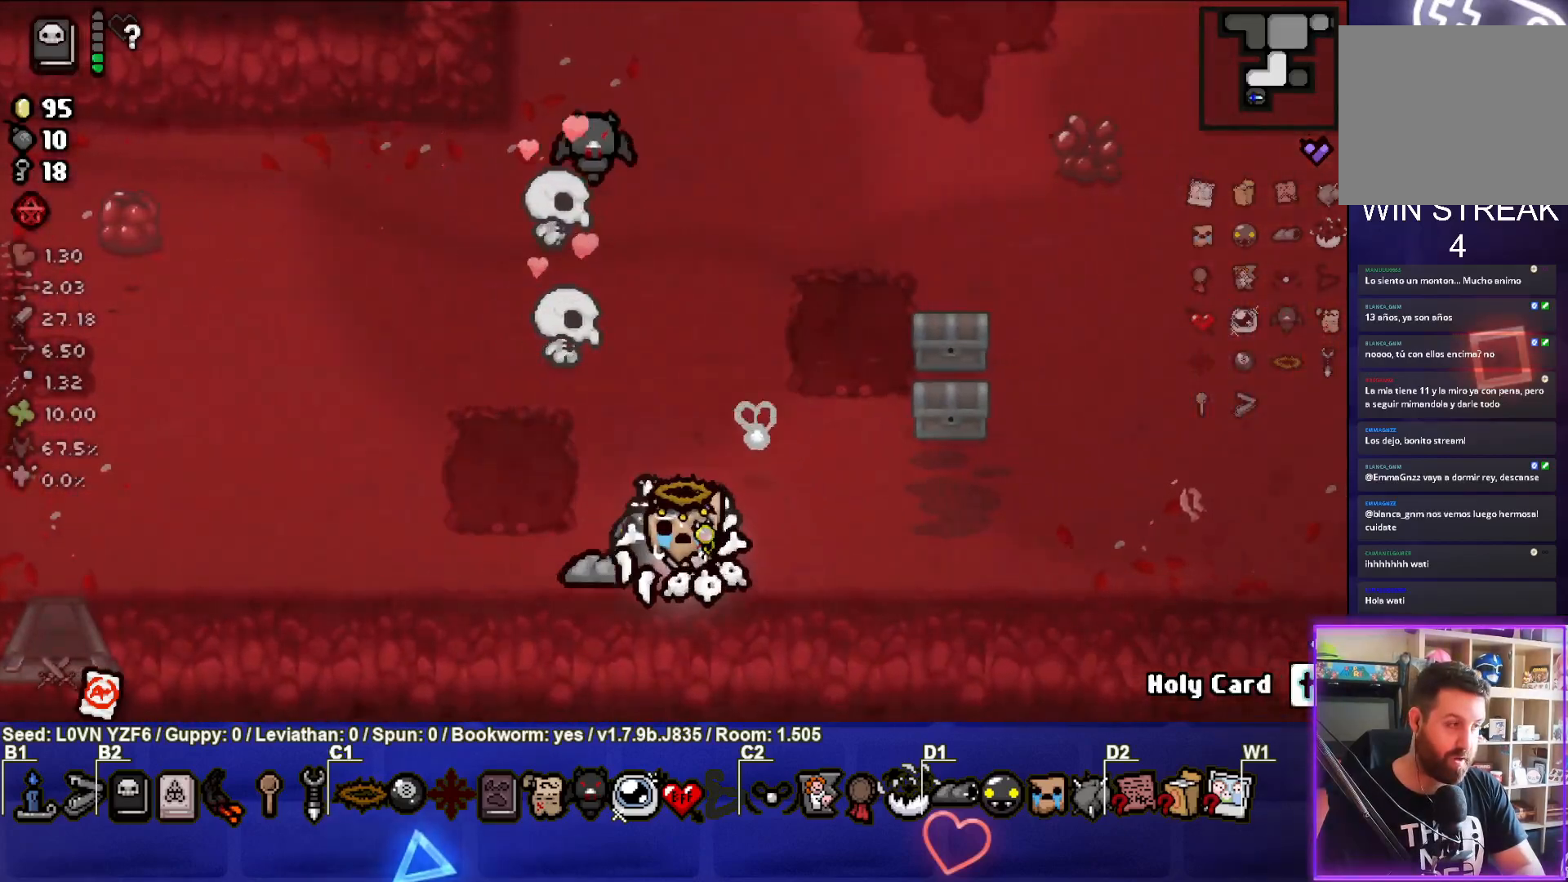
{"buttons": [], "left_stick": "center", "events": [[117, "left_stick", "up-right"], [333, "left_stick", "center"]]}
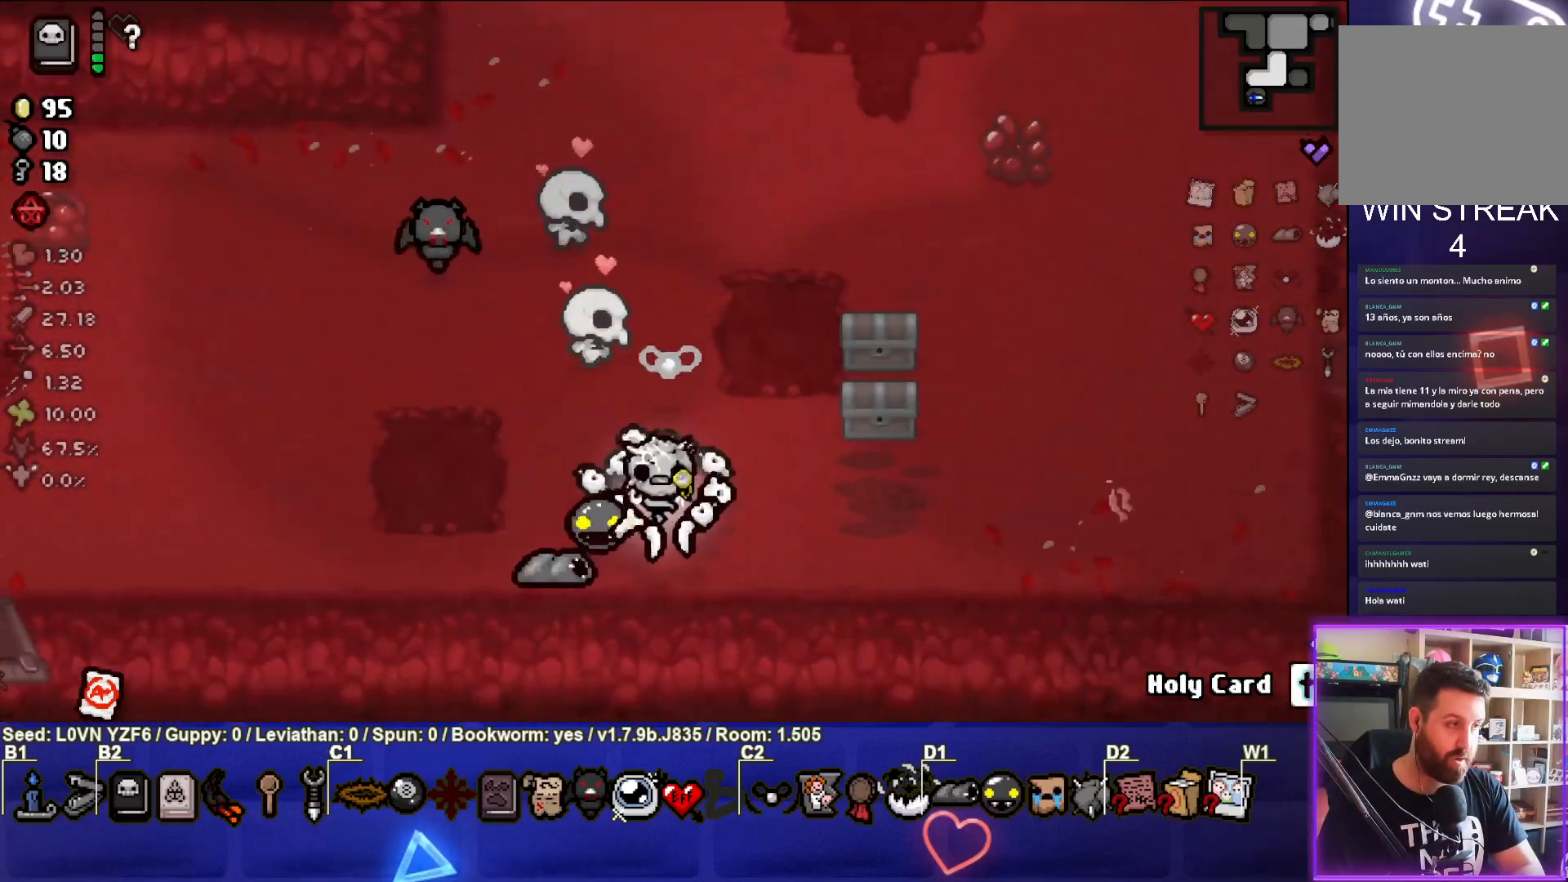
{"buttons": [], "left_stick": "down", "events": [[450, "left_stick", "down"]]}
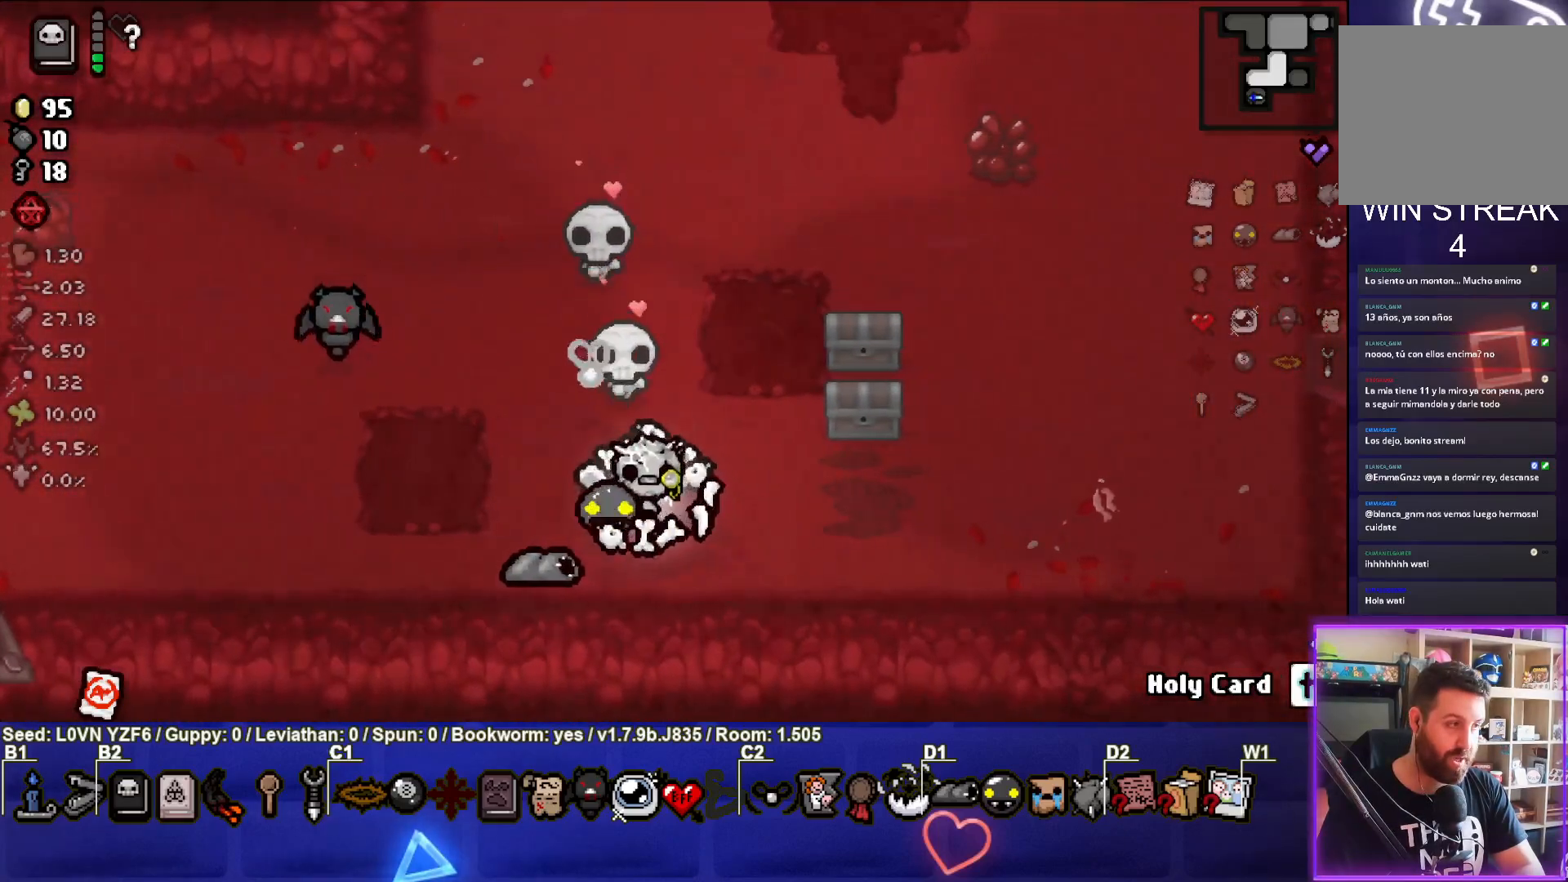
{"buttons": [], "left_stick": "up", "events": [[167, "left_stick", "center"], [367, "left_stick", "up"]]}
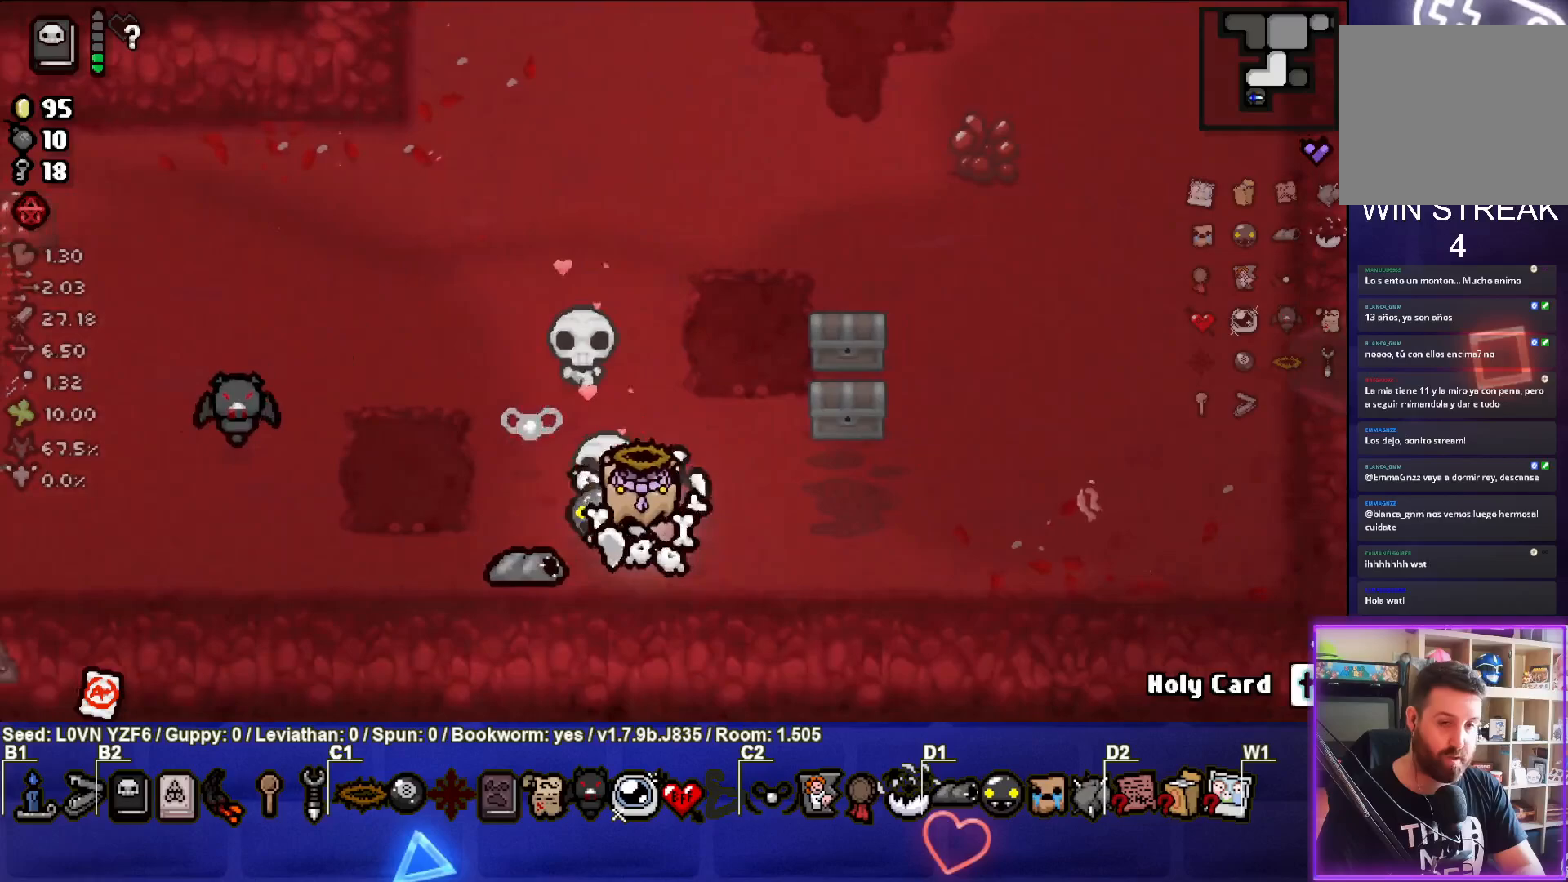
{"buttons": [], "left_stick": "center", "events": [[67, "left_stick", "up-right"], [350, "left_stick", "center"]]}
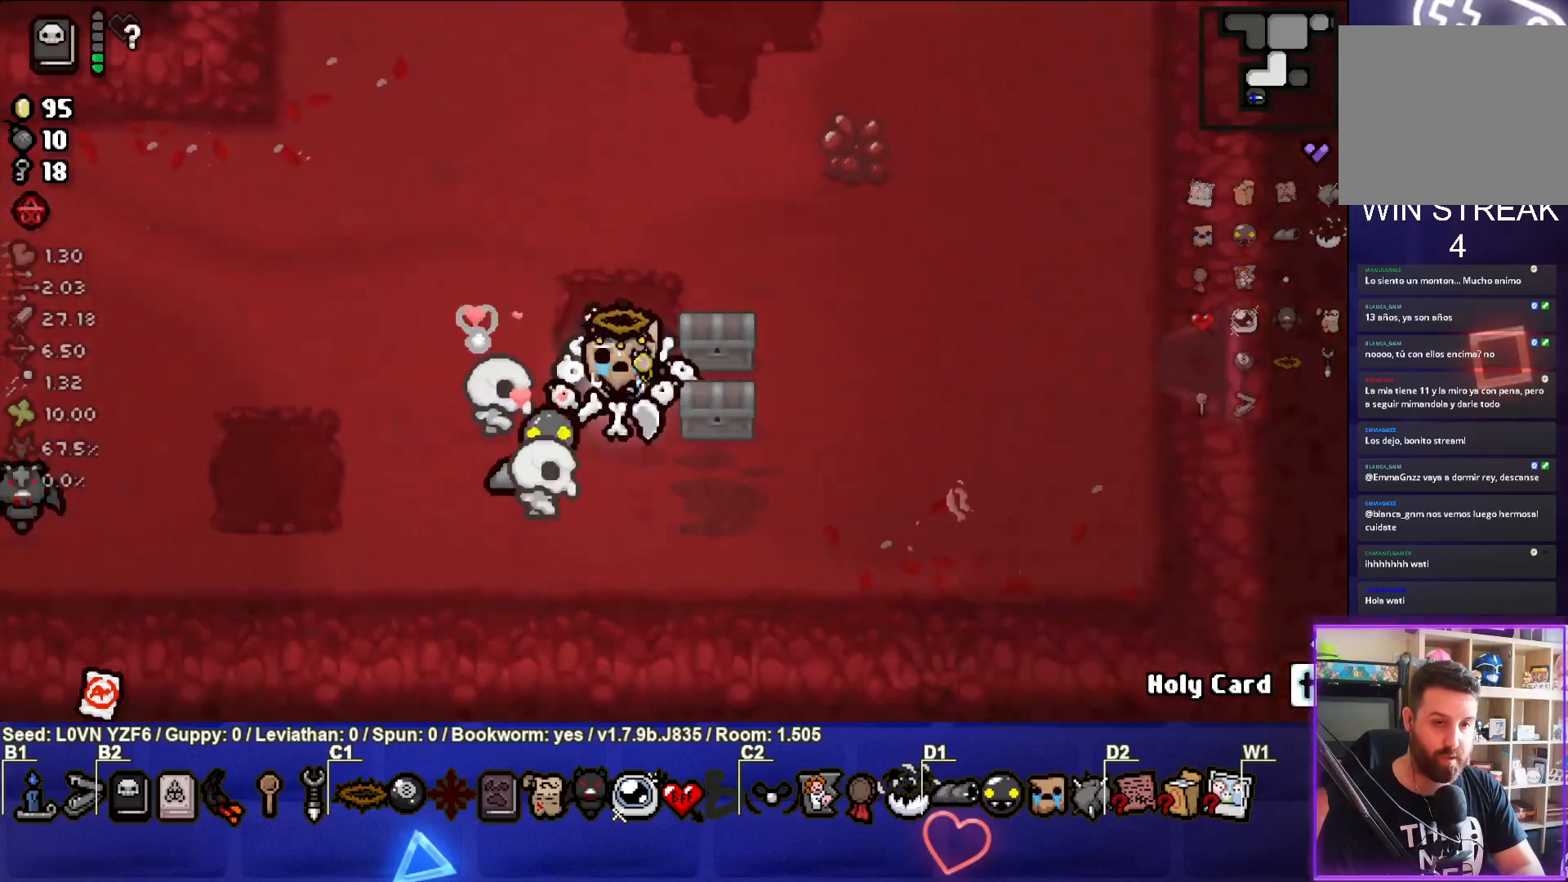
{"buttons": [], "left_stick": "right", "events": [[150, "left_stick", "right"], [300, "left_stick", "center"], [483, "left_stick", "right"]]}
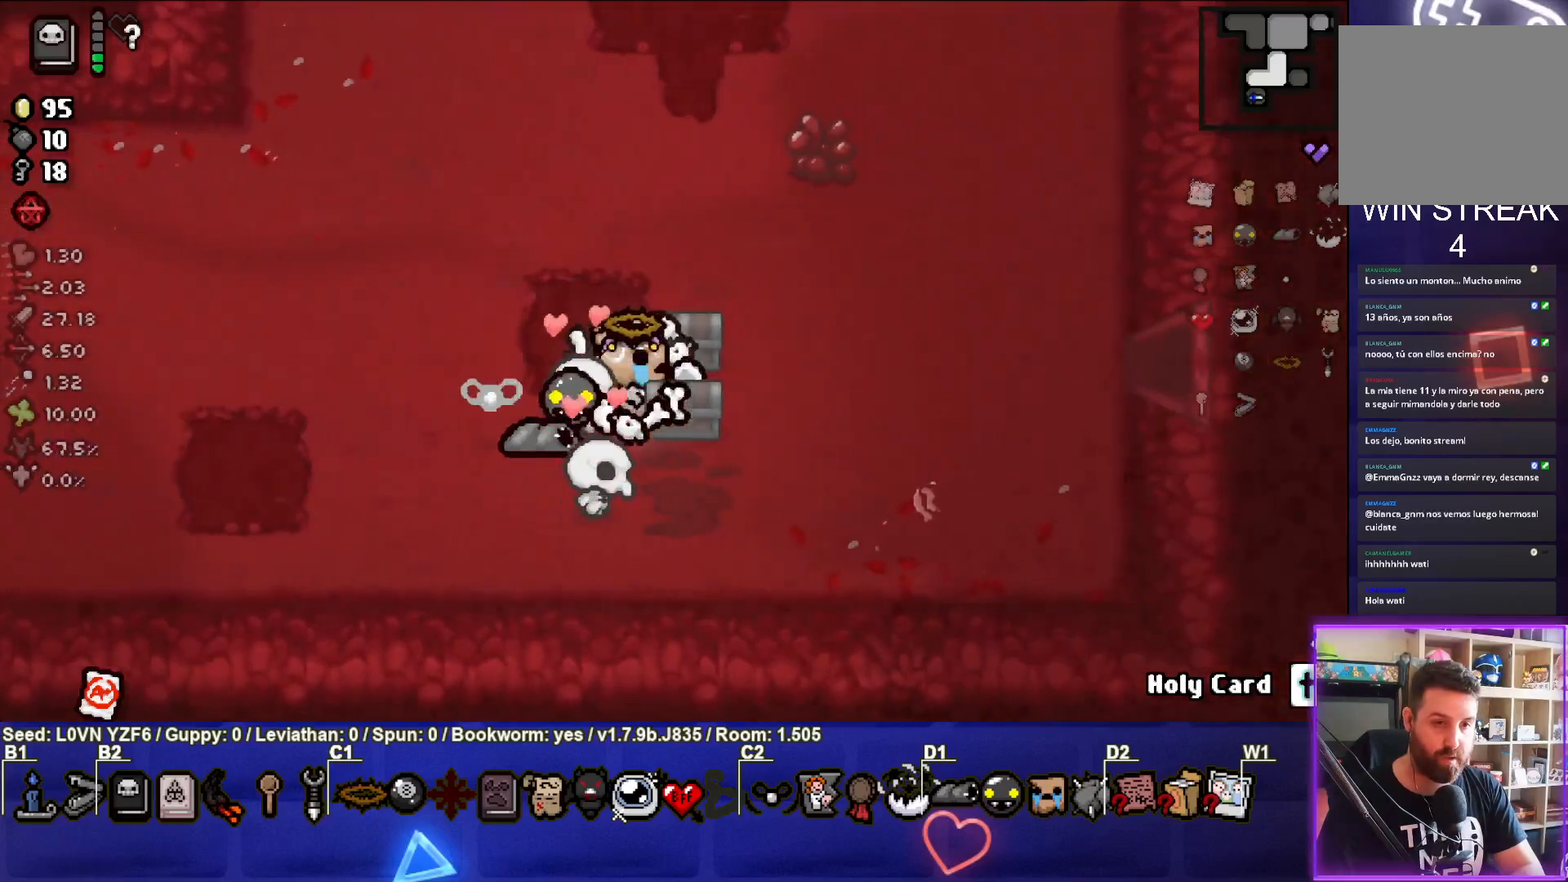
{"buttons": [], "left_stick": "left", "events": [[167, "left_stick", "up"], [350, "left_stick", "left"]]}
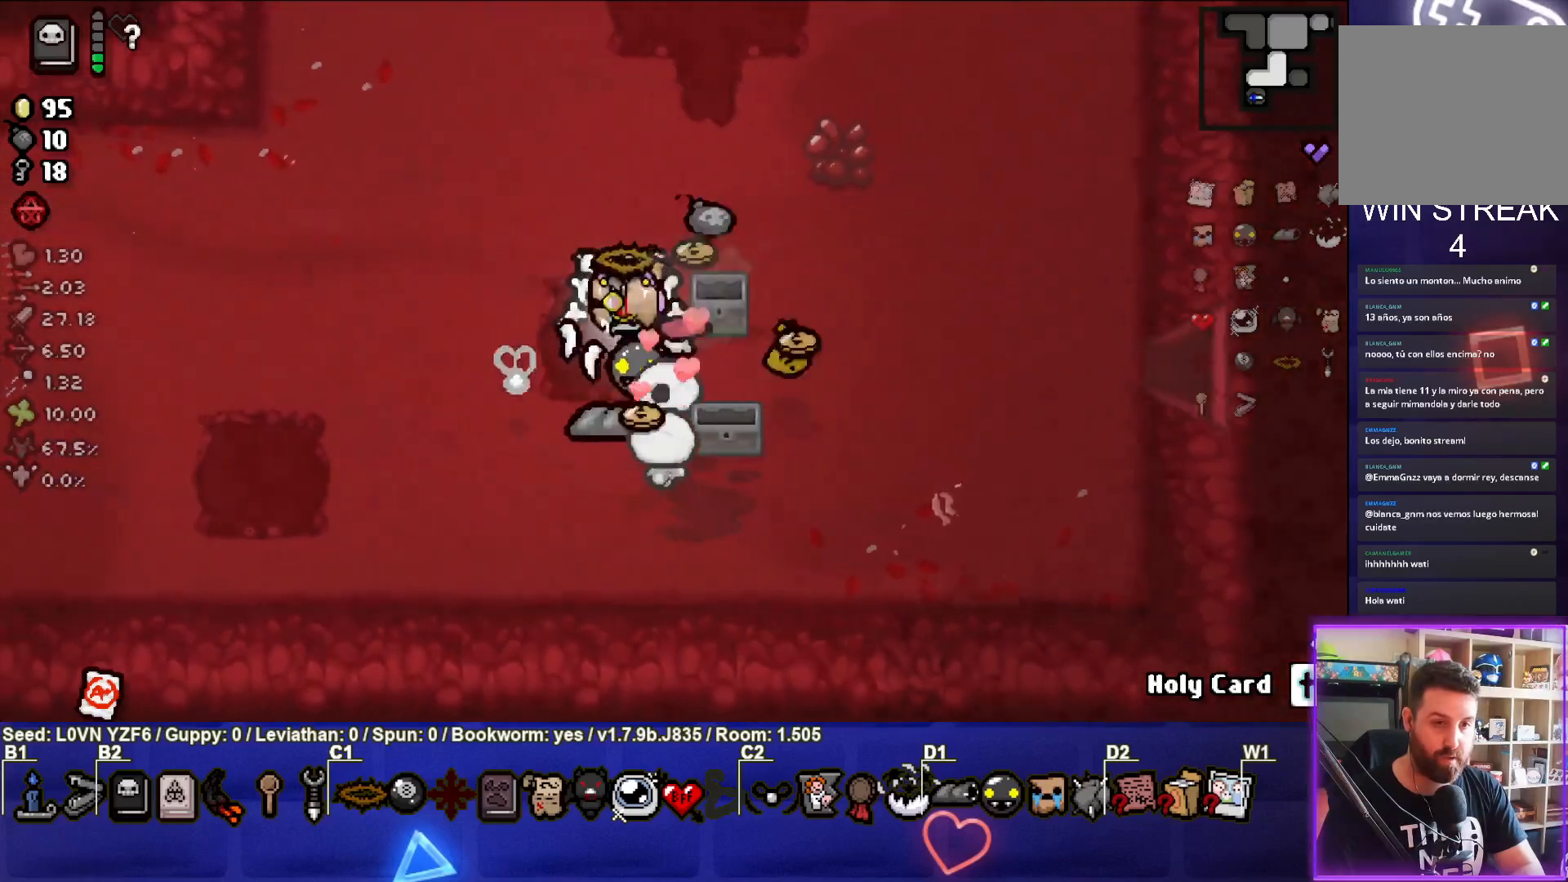
{"buttons": [], "left_stick": "up-right", "events": [[117, "left_stick", "center"], [233, "left_stick", "up-right"]]}
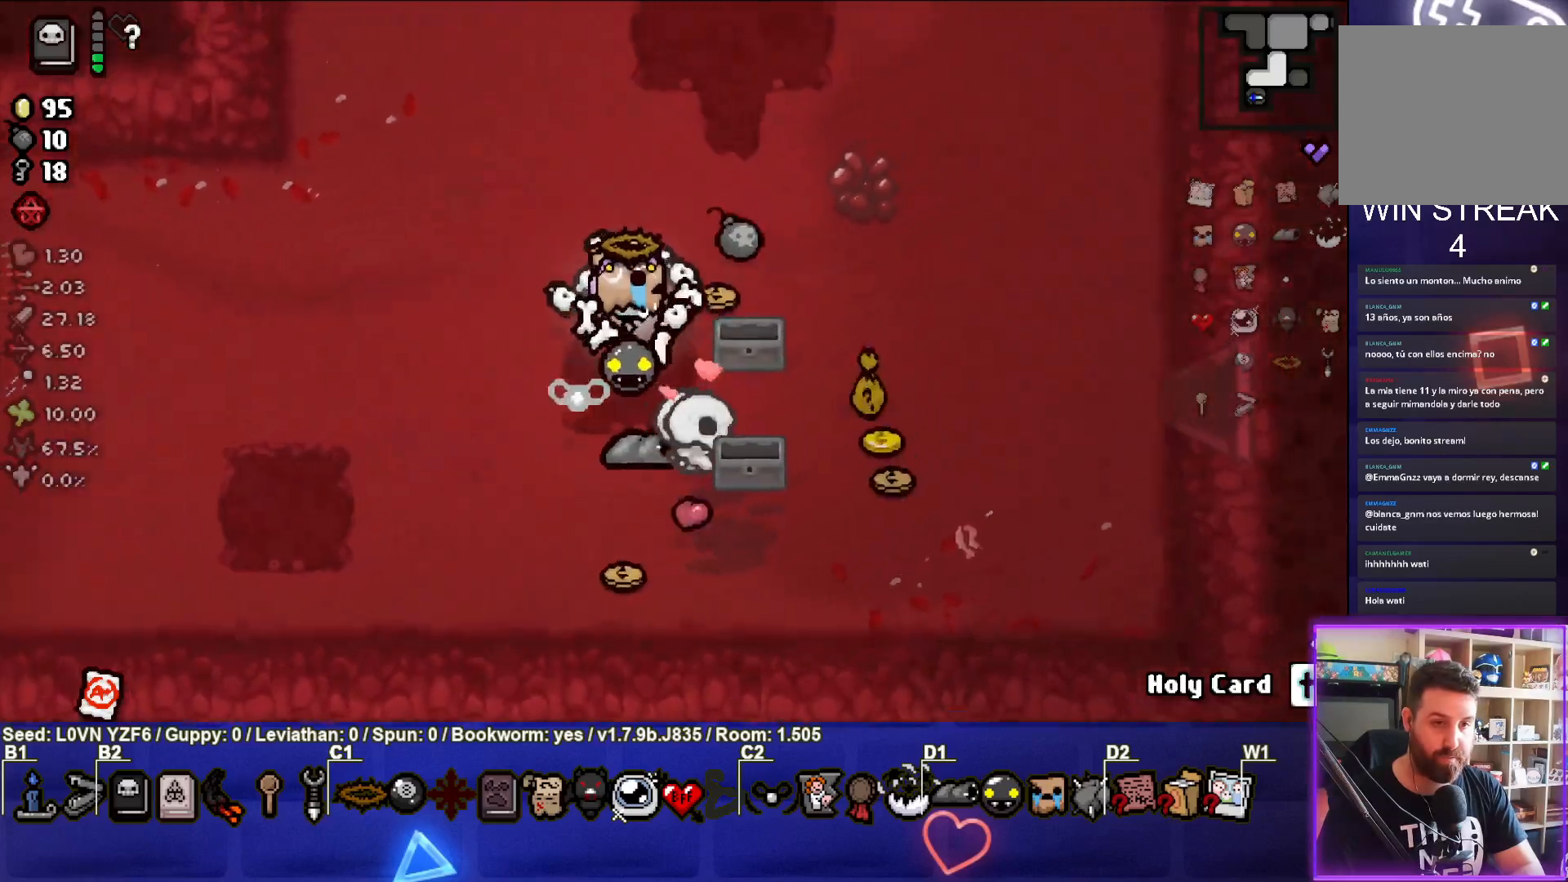
{"buttons": [], "left_stick": "down-right", "events": [[367, "left_stick", "down-right"]]}
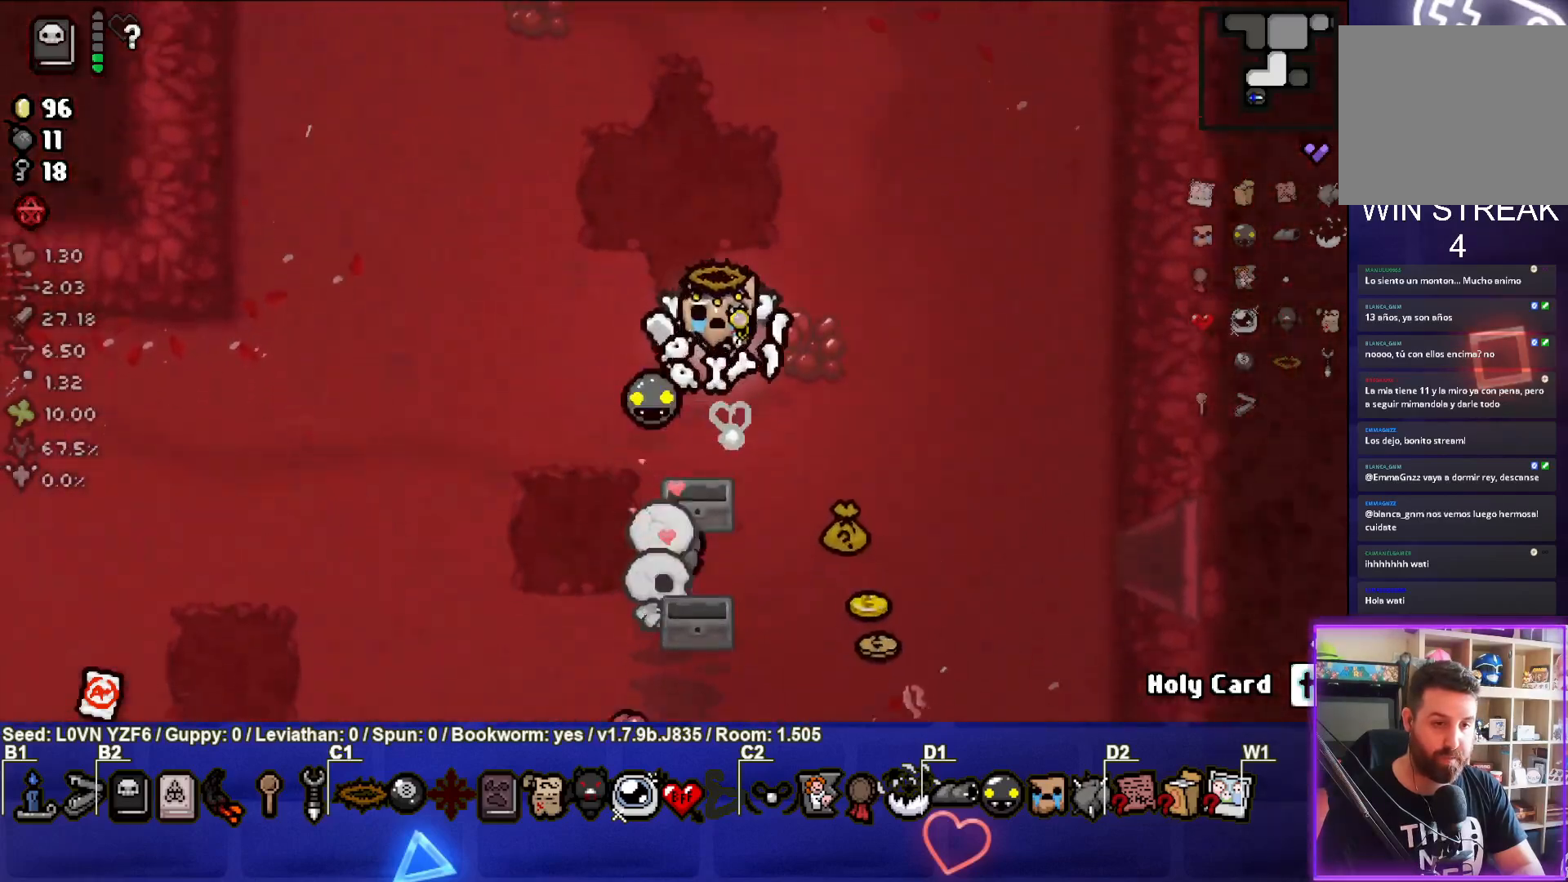
{"buttons": [], "left_stick": "down-right", "events": []}
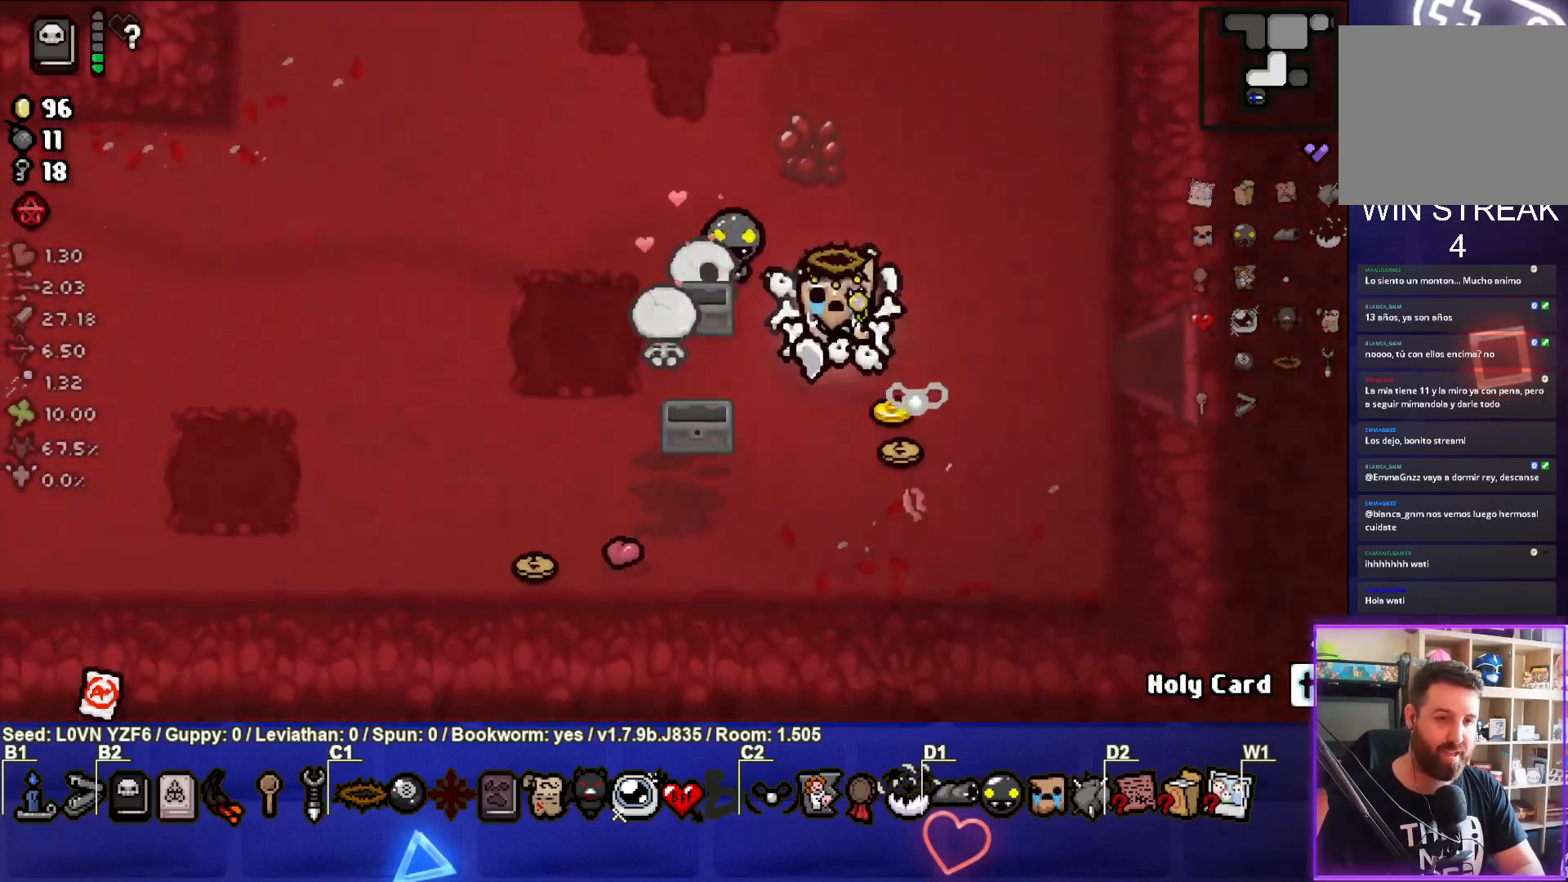
{"buttons": [], "left_stick": "down-left", "events": [[200, "left_stick", "down"], [317, "left_stick", "down-left"]]}
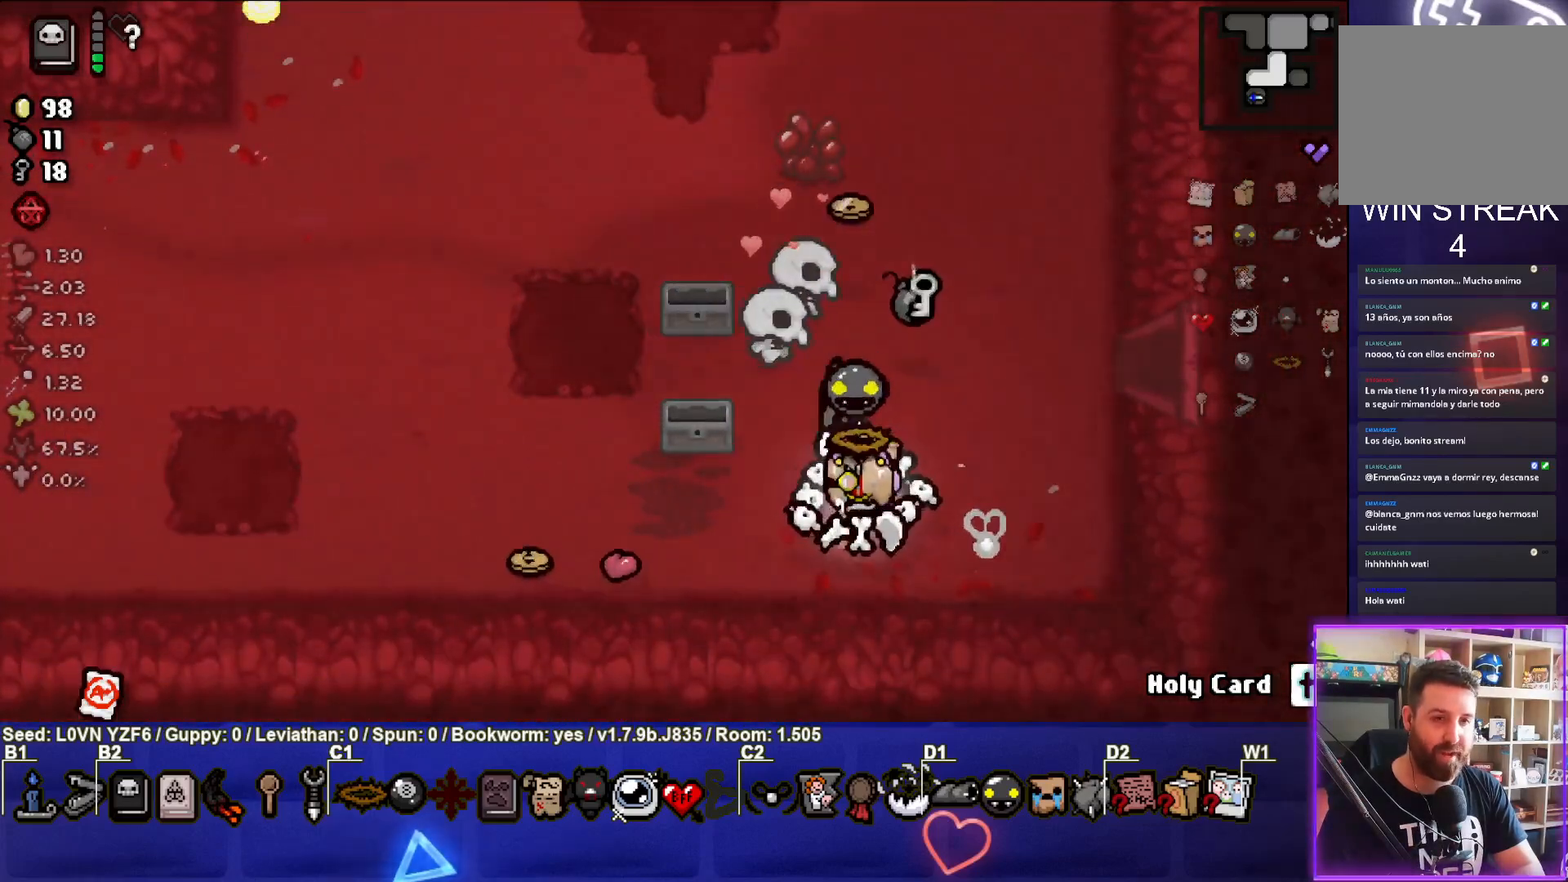
{"buttons": [], "left_stick": "up-right", "events": [[17, "left_stick", "up-left"], [133, "left_stick", "up-right"]]}
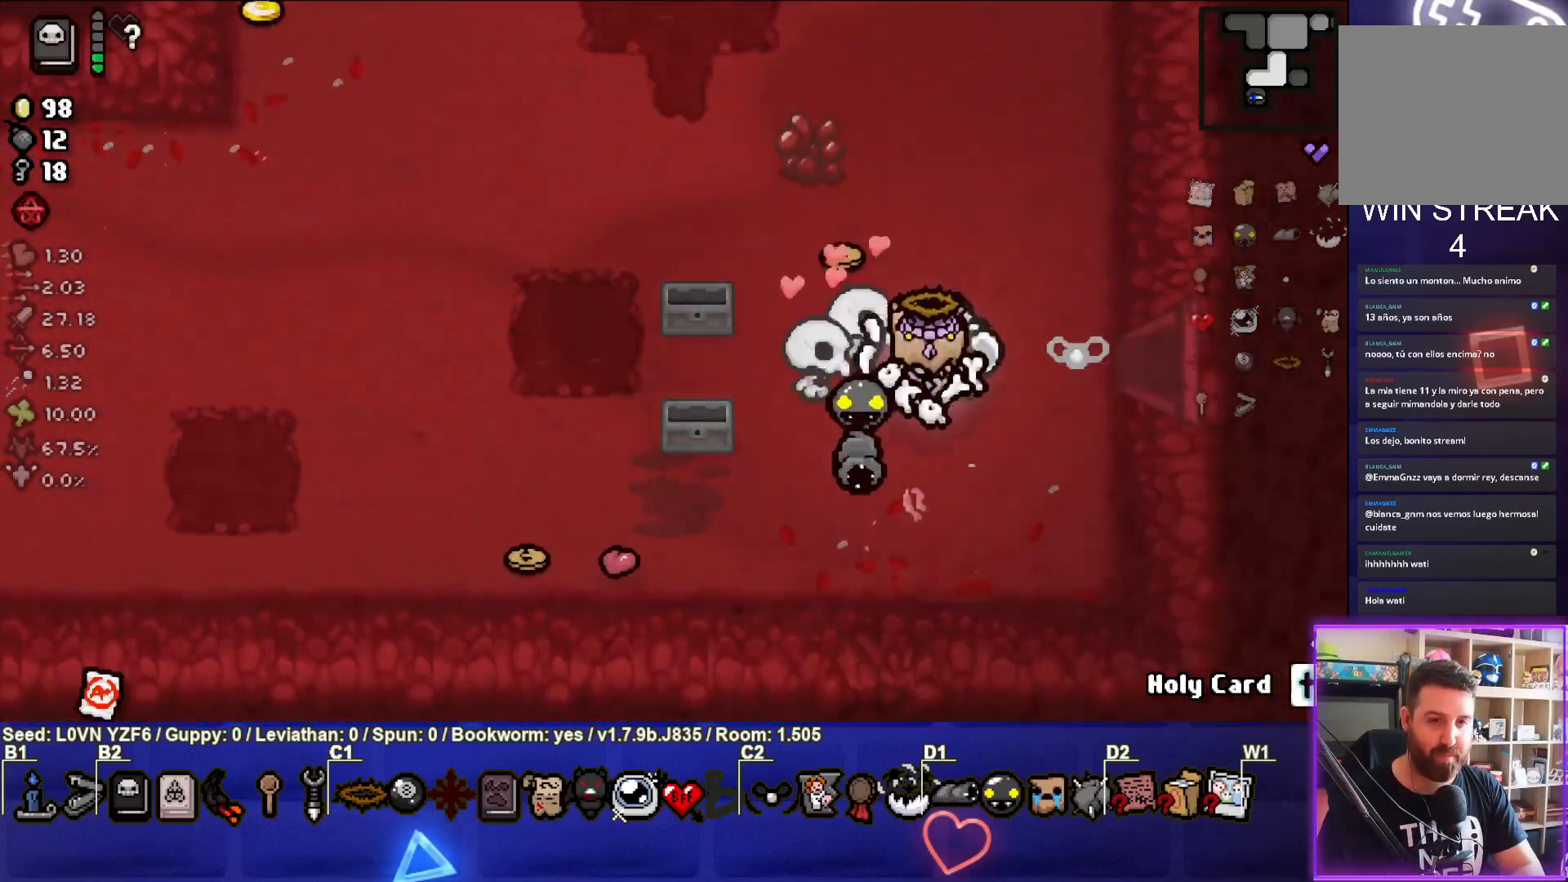
{"buttons": [], "left_stick": "down-right", "events": [[67, "left_stick", "up-left"], [467, "left_stick", "down-right"]]}
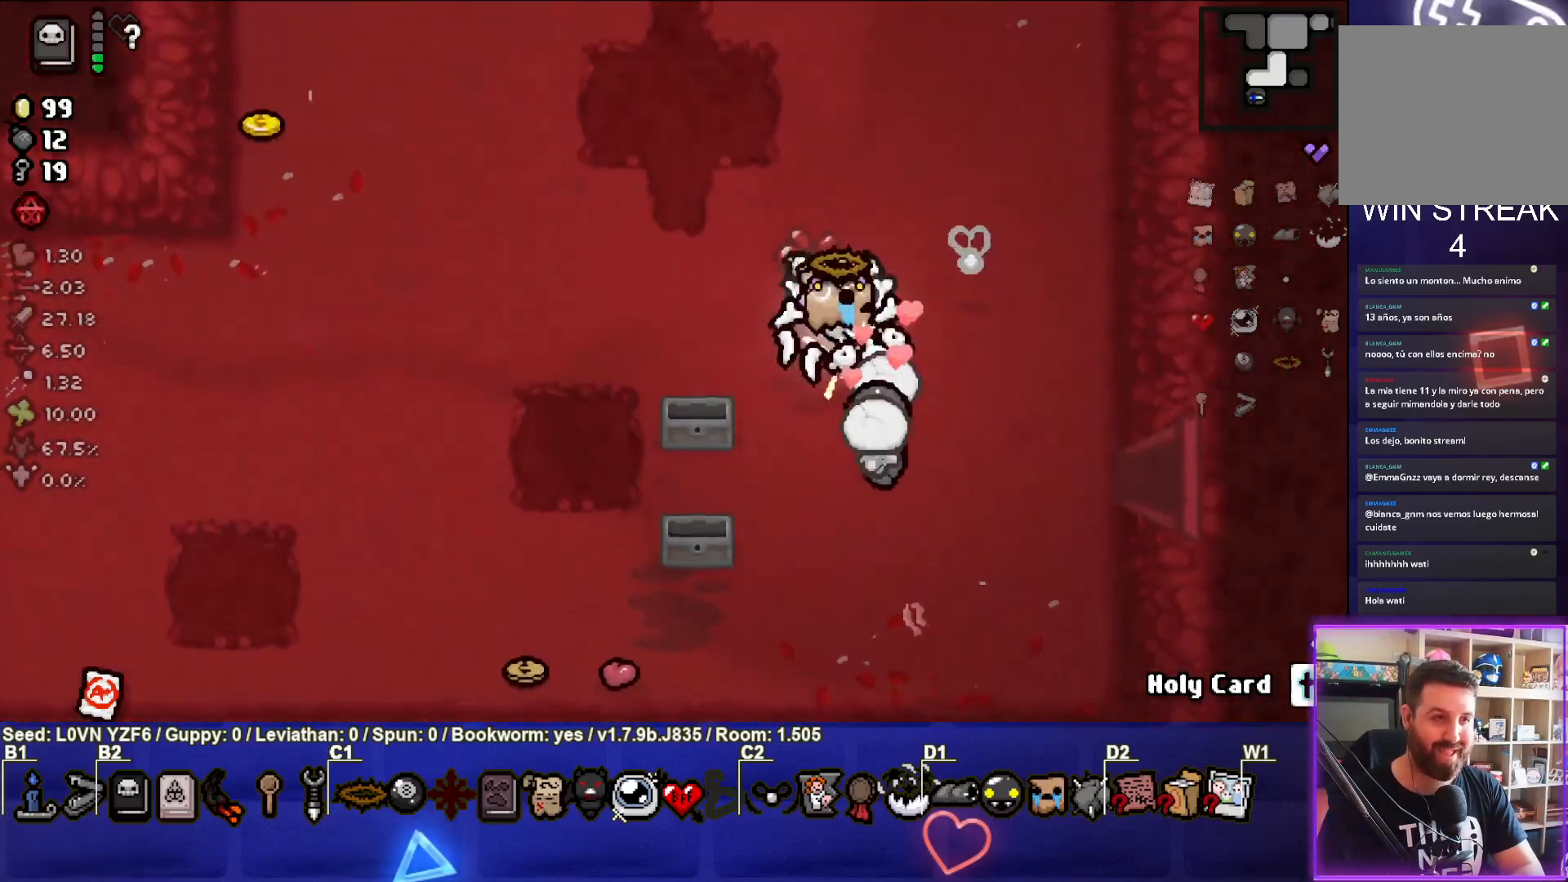
{"buttons": [], "left_stick": "down-right", "events": []}
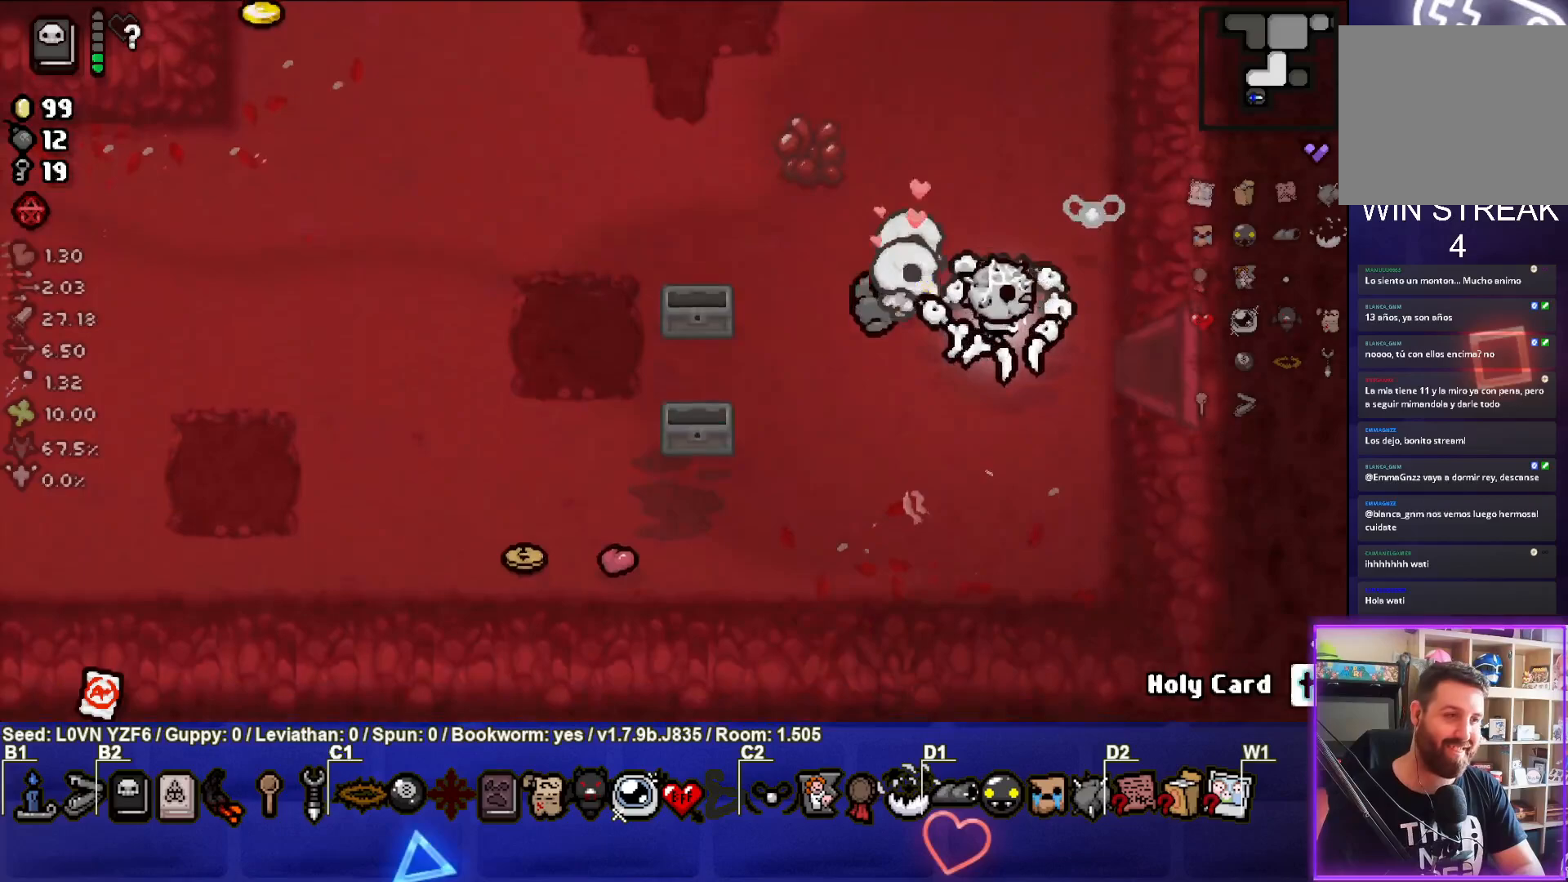
{"buttons": [], "left_stick": "right", "events": [[117, "left_stick", "right"]]}
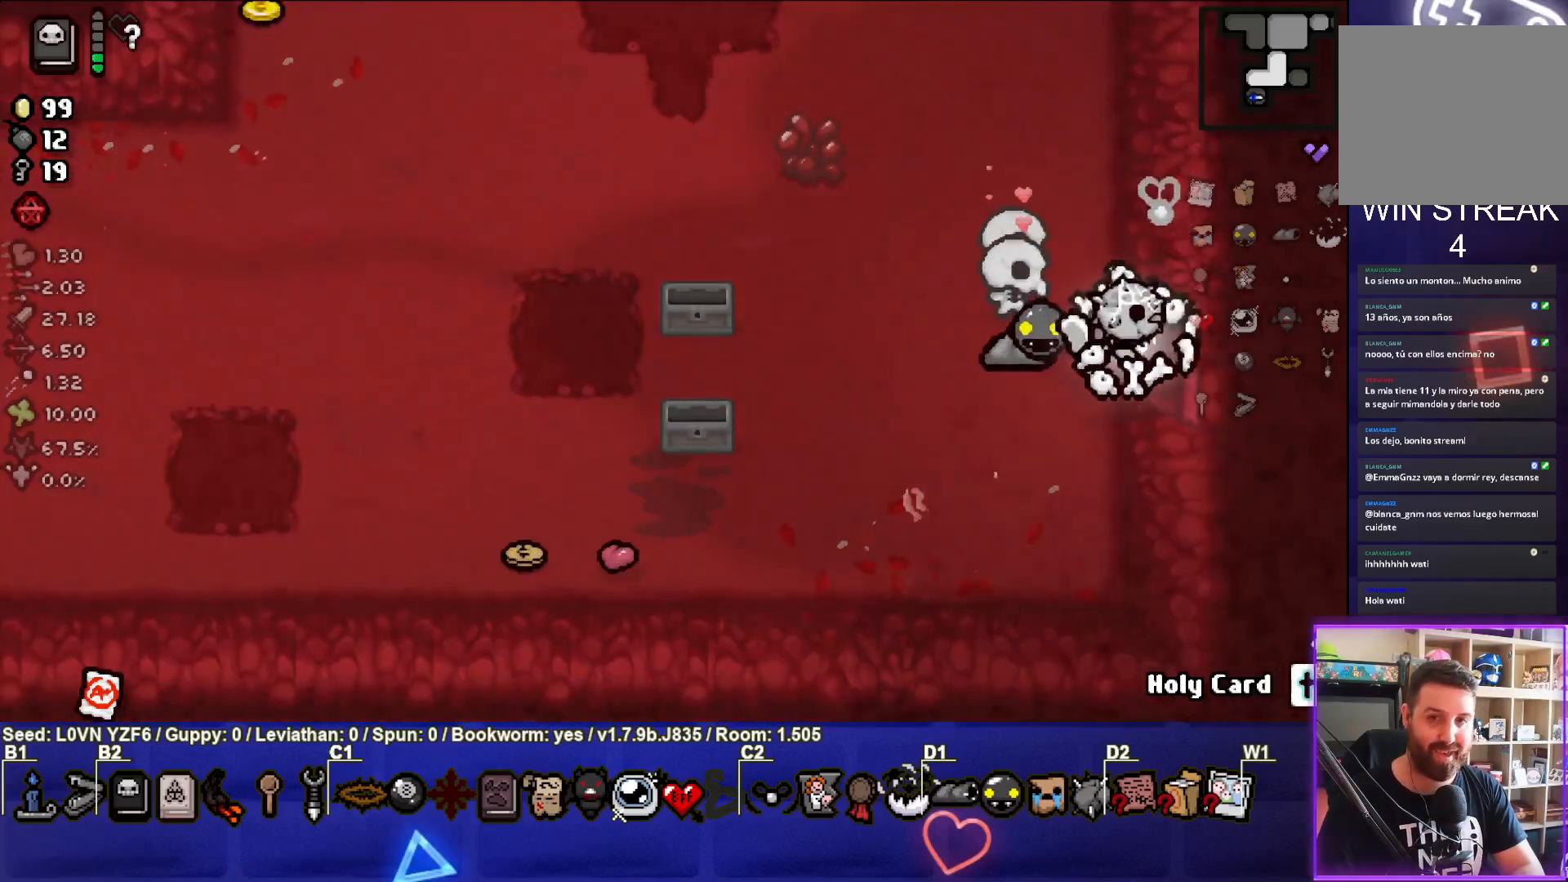
{"buttons": [], "left_stick": "center", "events": [[350, "left_stick", "center"]]}
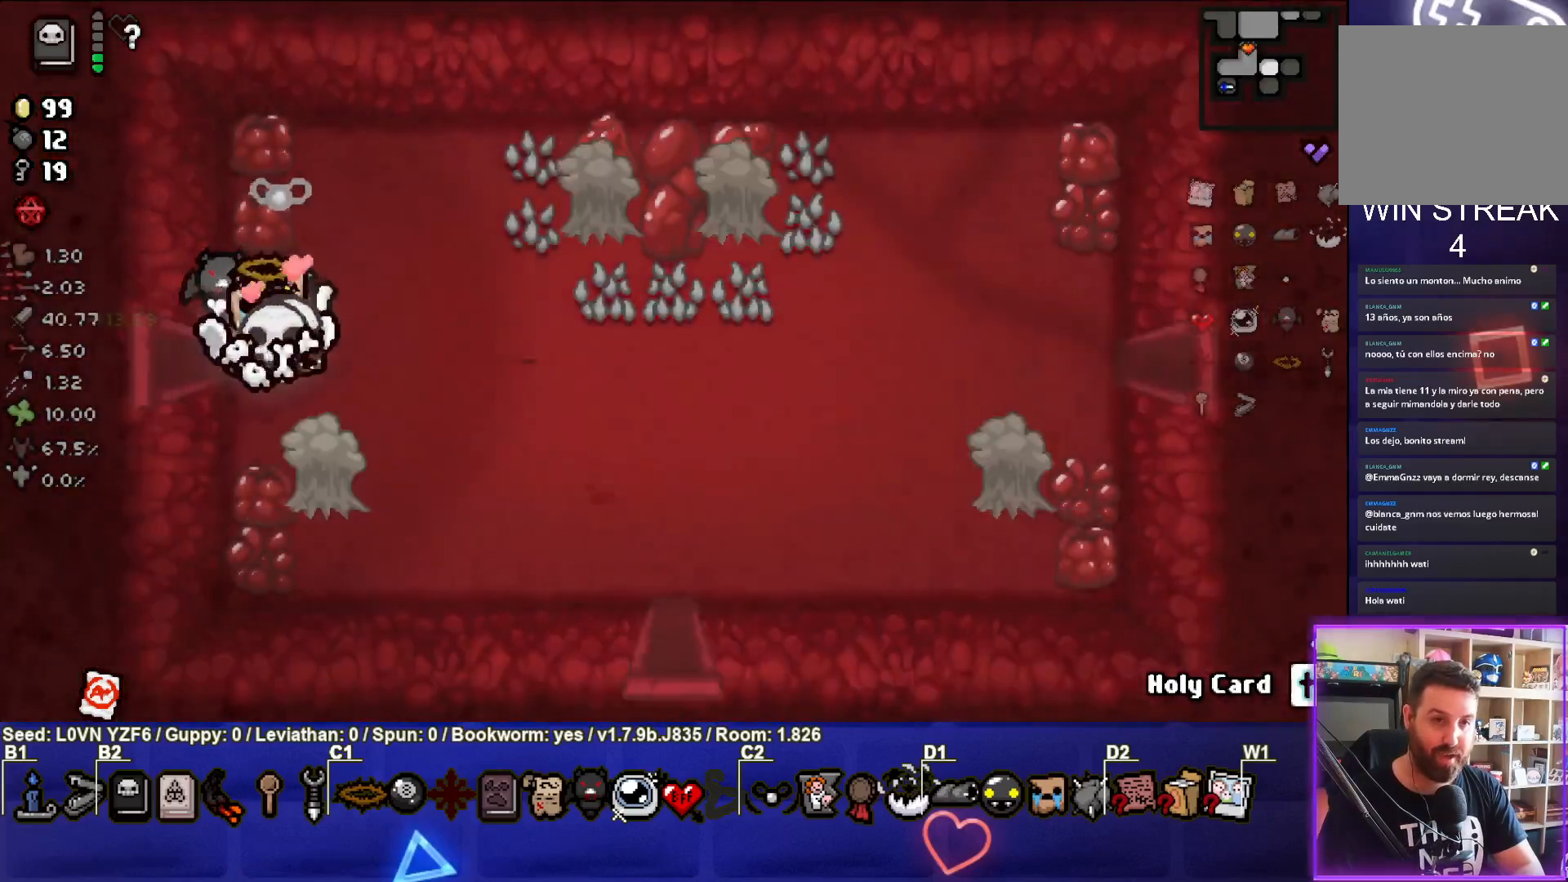
{"buttons": ["CROSS"], "left_stick": "down-right", "events": [[200, "left_stick", "right"], [400, "left_stick", "down-right"], [500, "CROSS", "down"]]}
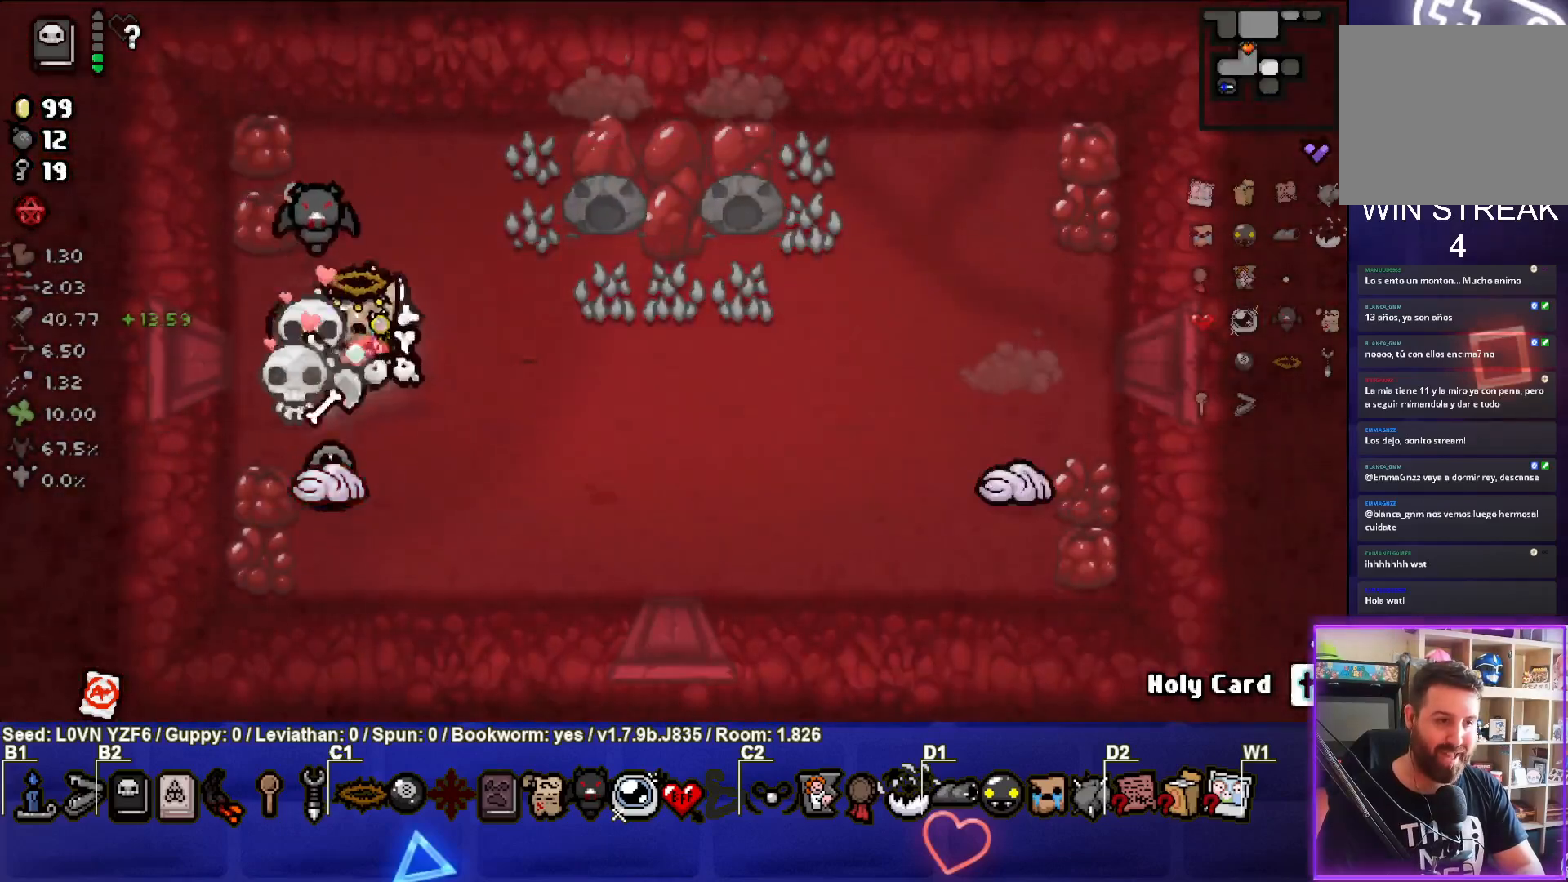
{"buttons": ["CIRCLE"], "left_stick": "right", "events": [[133, "CROSS", "up"], [433, "left_stick", "right"], [450, "CIRCLE", "down"]]}